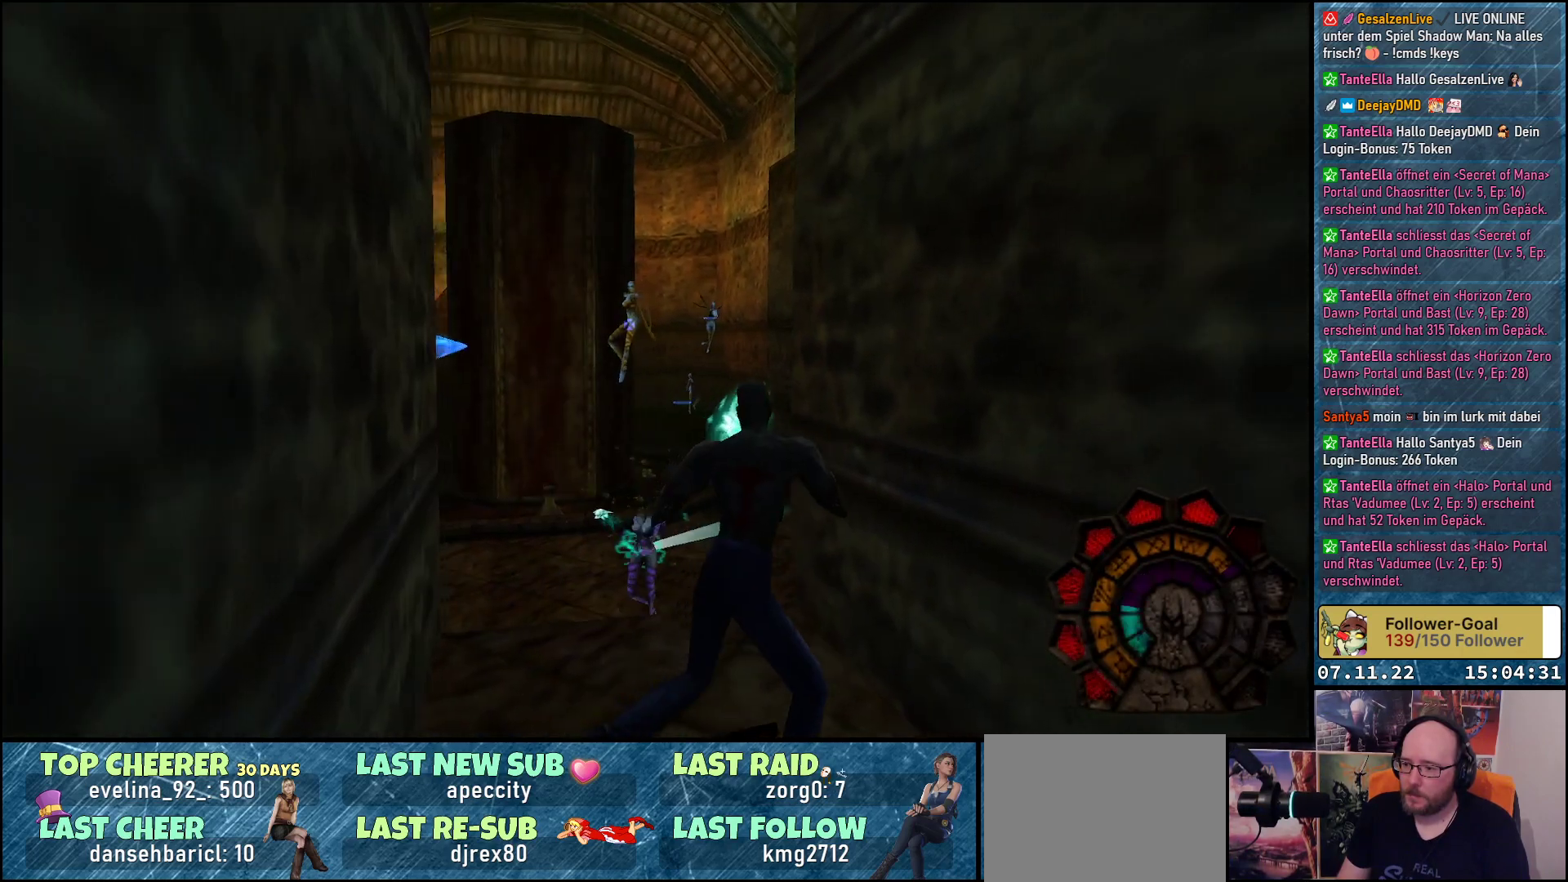
Gameplay with a controller (Xbox layout); each line is a JSON object with the inputs held at the frame after it. "events" lists button and stick changes between this image and that frame as [ms after this image, input, new state], when the widget could be followed in between. Not read: right_stick.
{"buttons": ["A", "R1"], "left_stick": "center", "events": [[383, "DPAD_RIGHT", "up"]]}
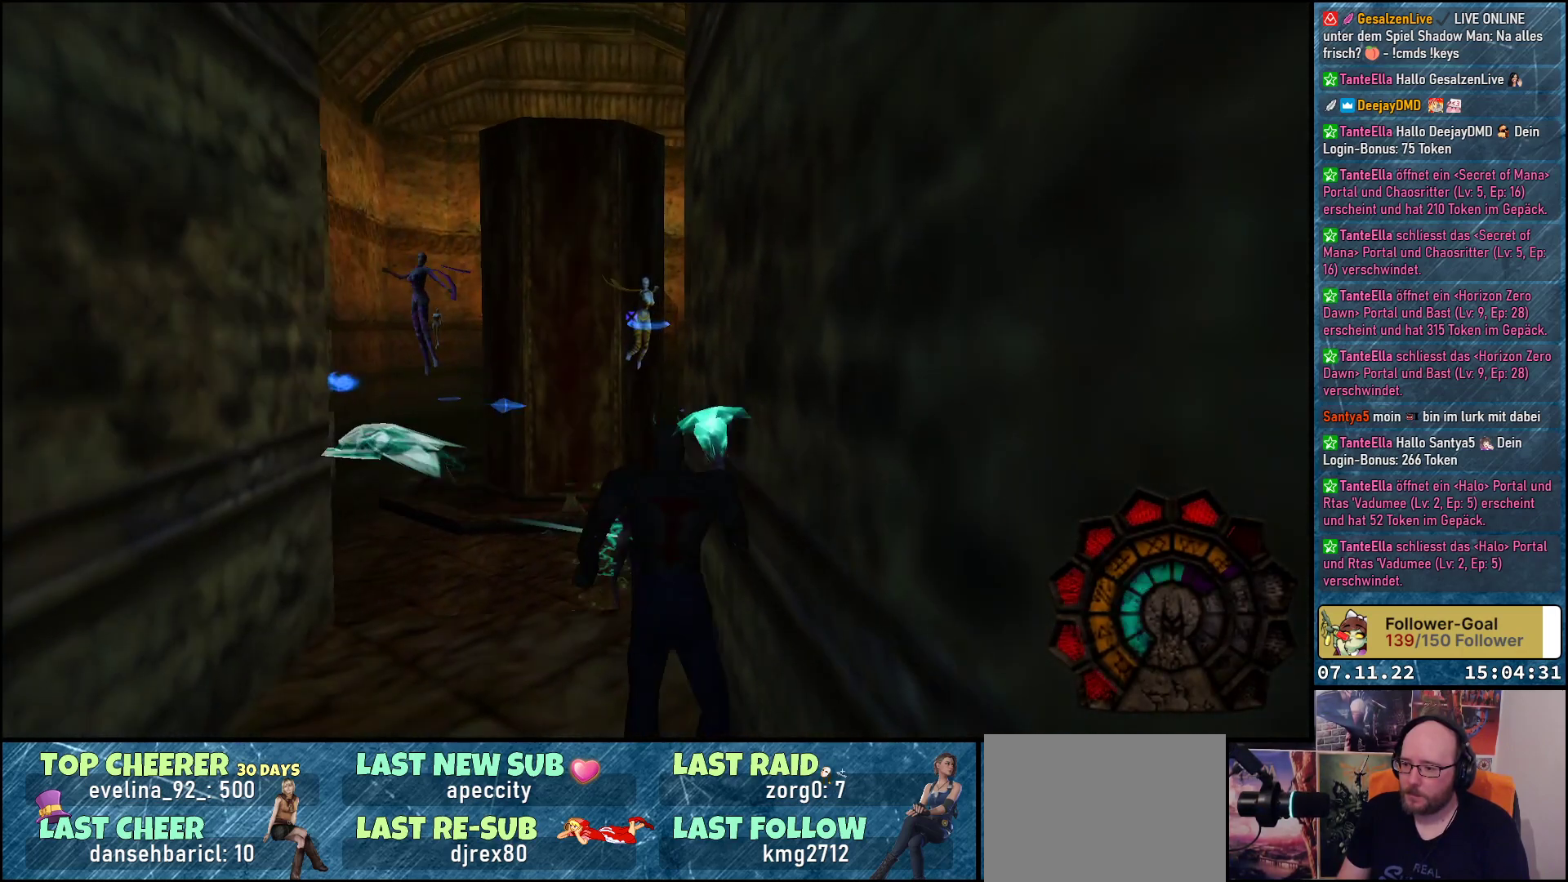
{"buttons": ["A", "R1", "DPAD_LEFT"], "left_stick": "center", "events": [[83, "DPAD_LEFT", "down"], [267, "A", "up"], [350, "A", "down"]]}
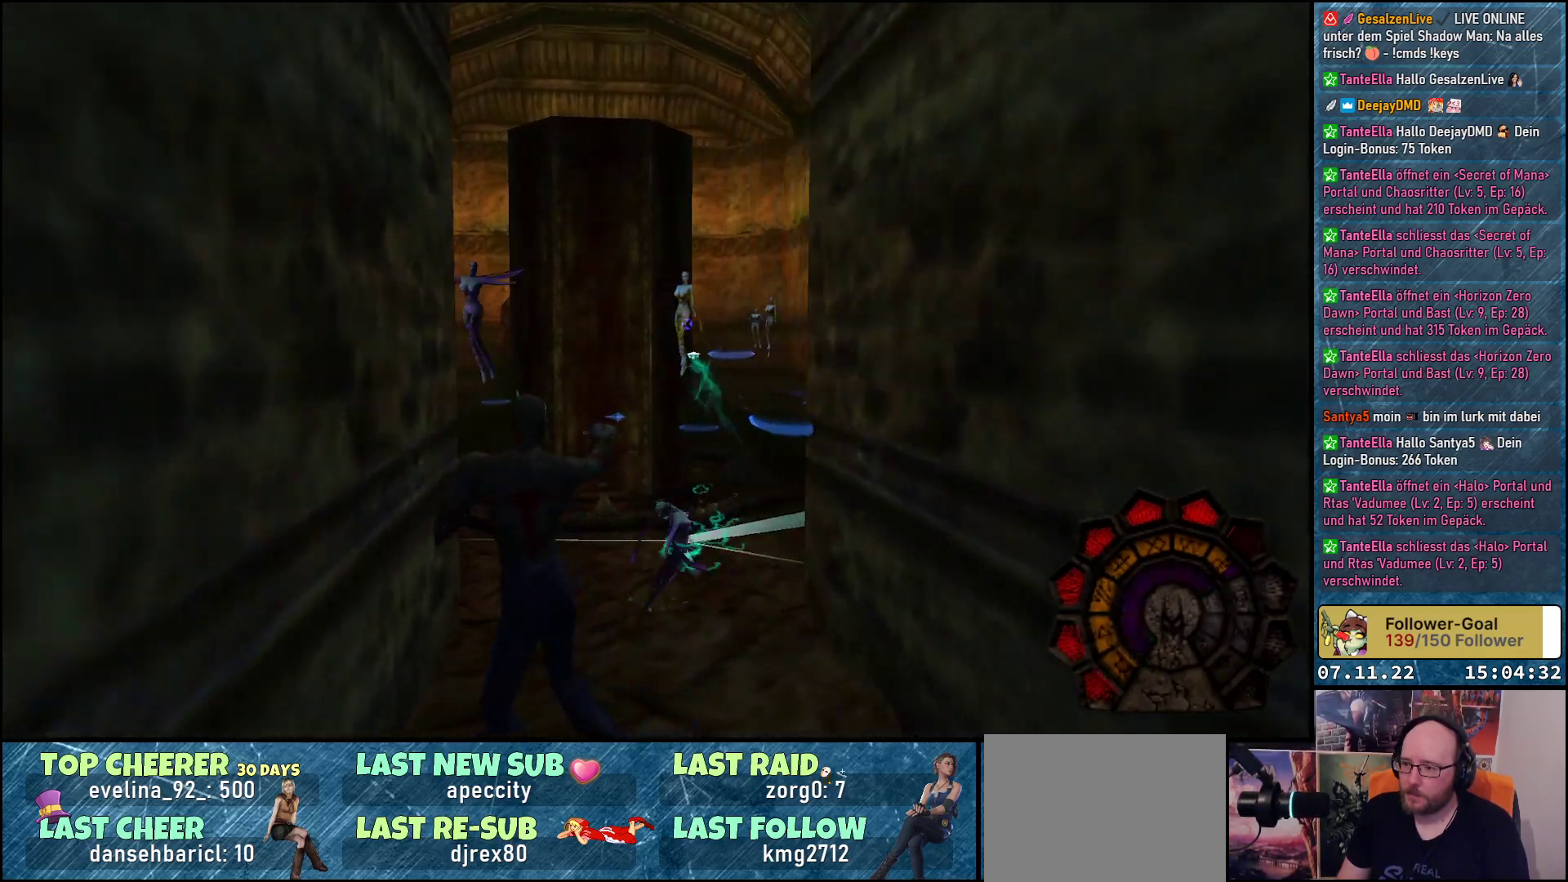
{"buttons": ["A", "R1"], "left_stick": "center", "events": [[167, "DPAD_LEFT", "up"]]}
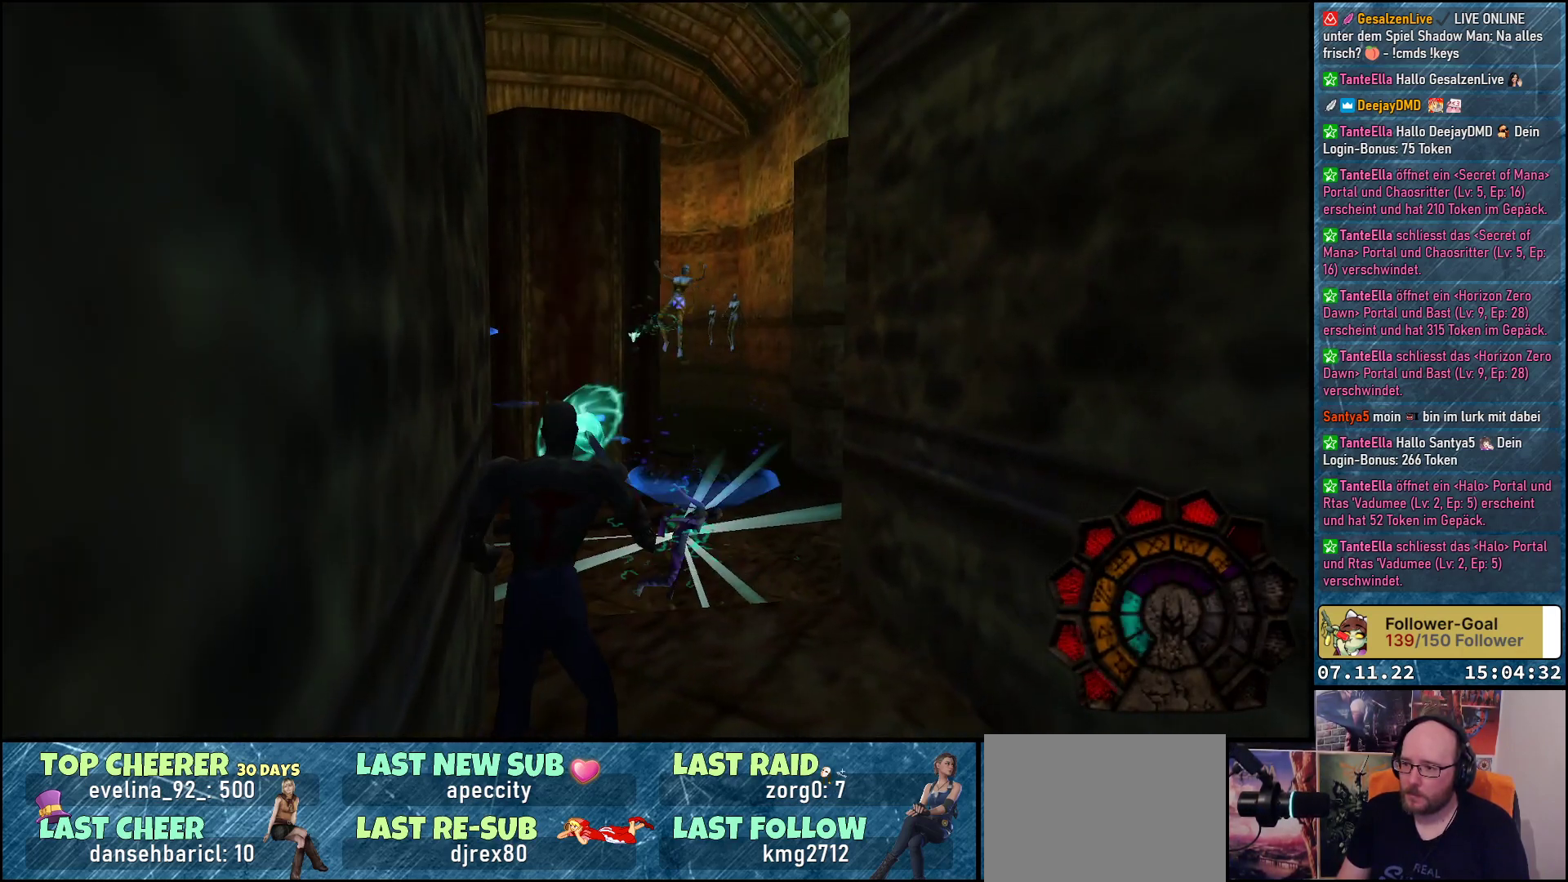
{"buttons": ["A", "R1"], "left_stick": "center", "events": []}
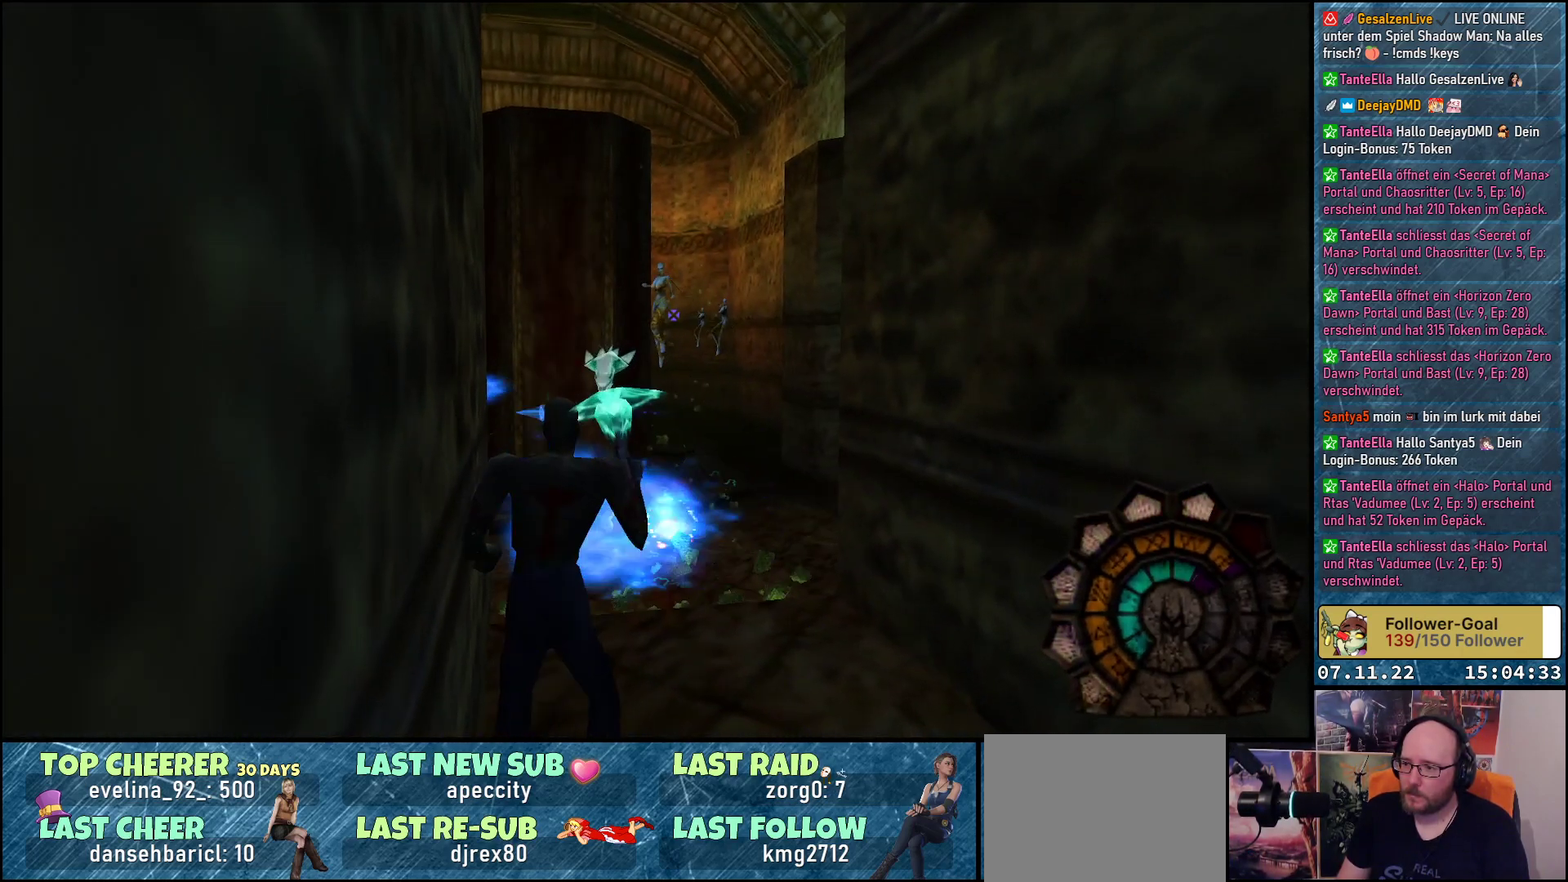
{"buttons": ["A", "R1", "DPAD_RIGHT"], "left_stick": "center", "events": [[100, "A", "up"], [167, "A", "down"], [217, "DPAD_RIGHT", "down"]]}
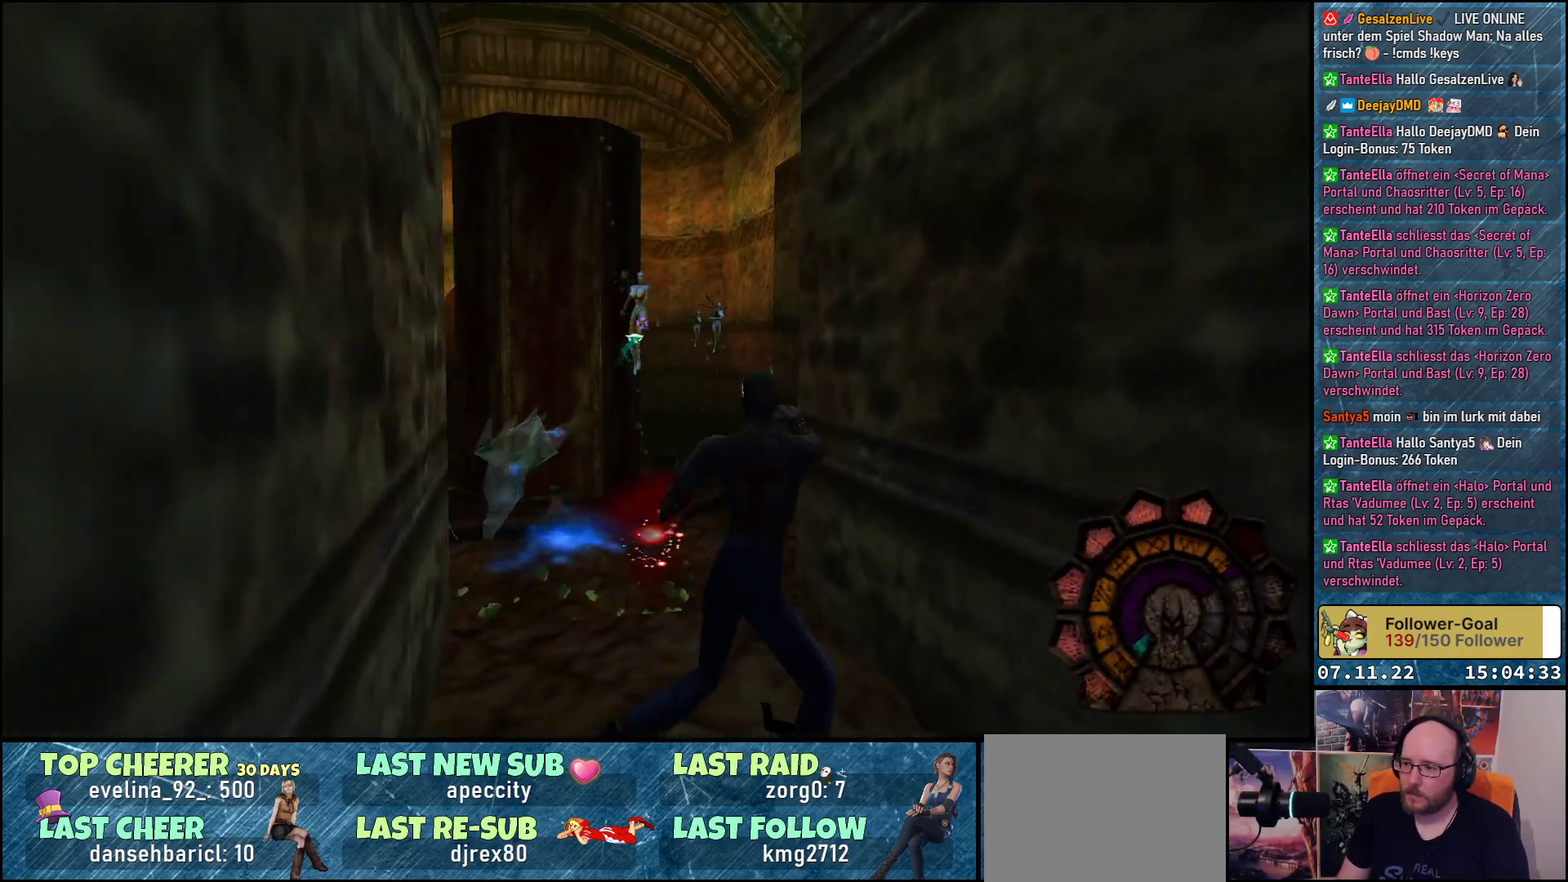
{"buttons": ["A", "R1"], "left_stick": "center", "events": [[267, "DPAD_RIGHT", "up"]]}
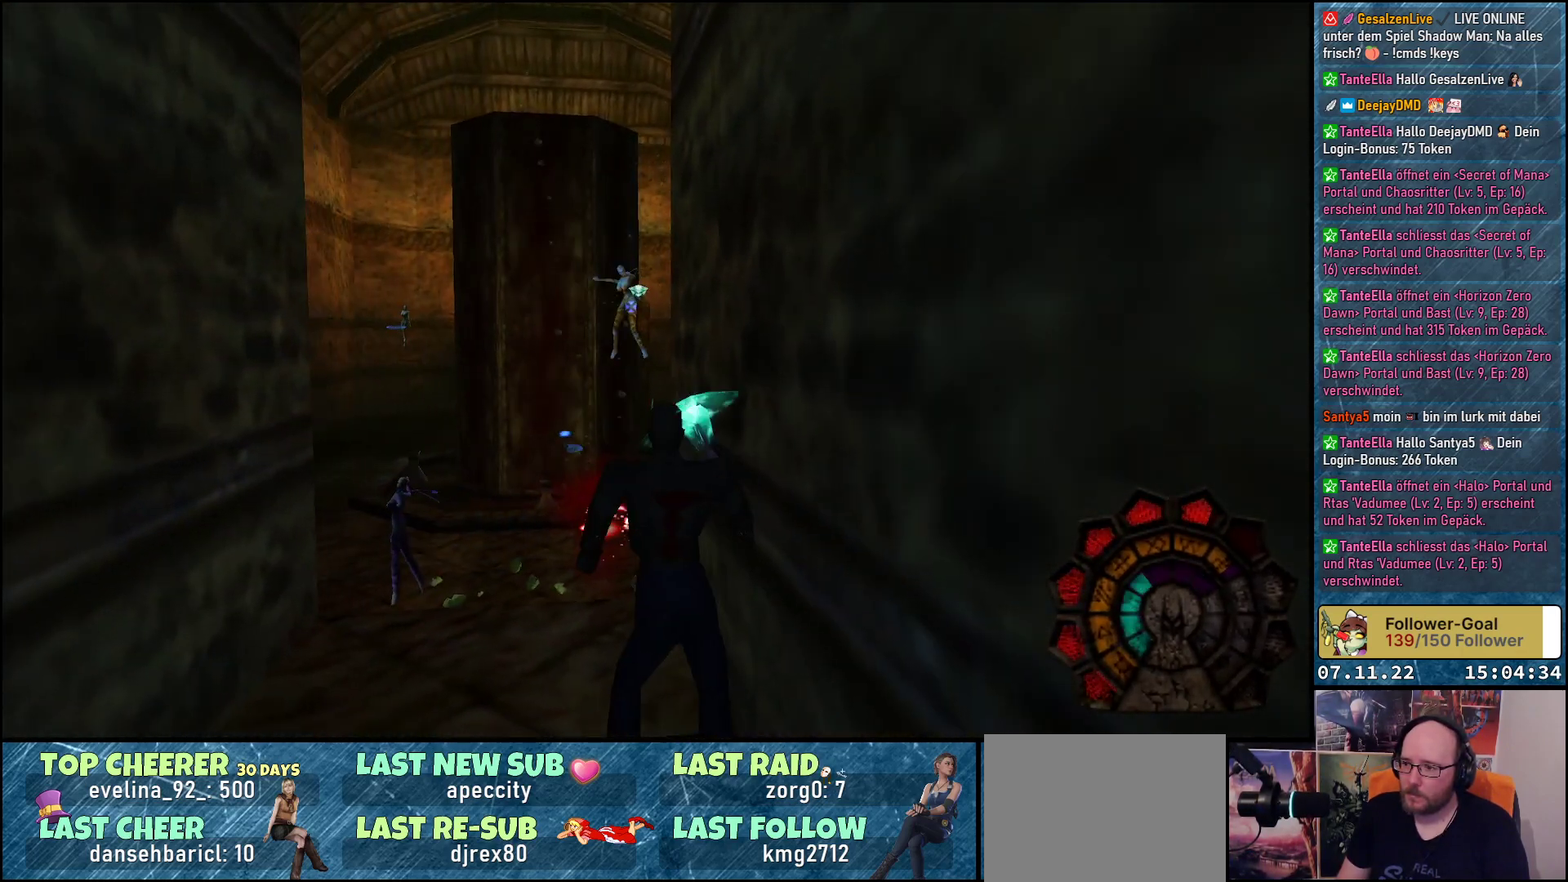
{"buttons": ["A", "R1", "DPAD_LEFT"], "left_stick": "center", "events": [[250, "DPAD_LEFT", "down"]]}
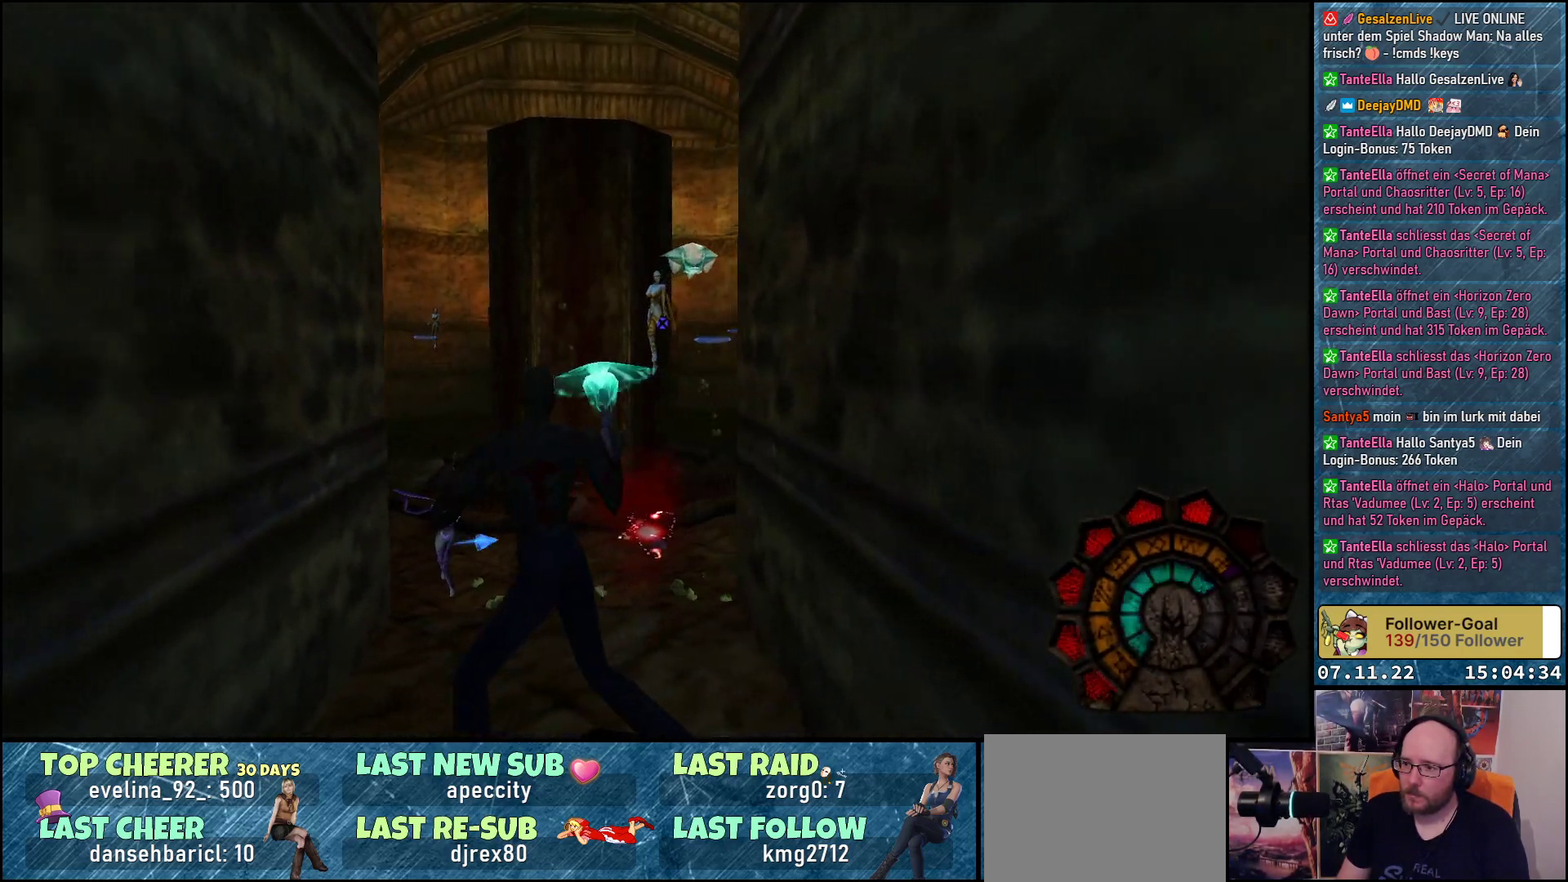
{"buttons": ["A", "R1"], "left_stick": "center", "events": [[100, "A", "up"], [150, "A", "down"], [167, "DPAD_LEFT", "up"]]}
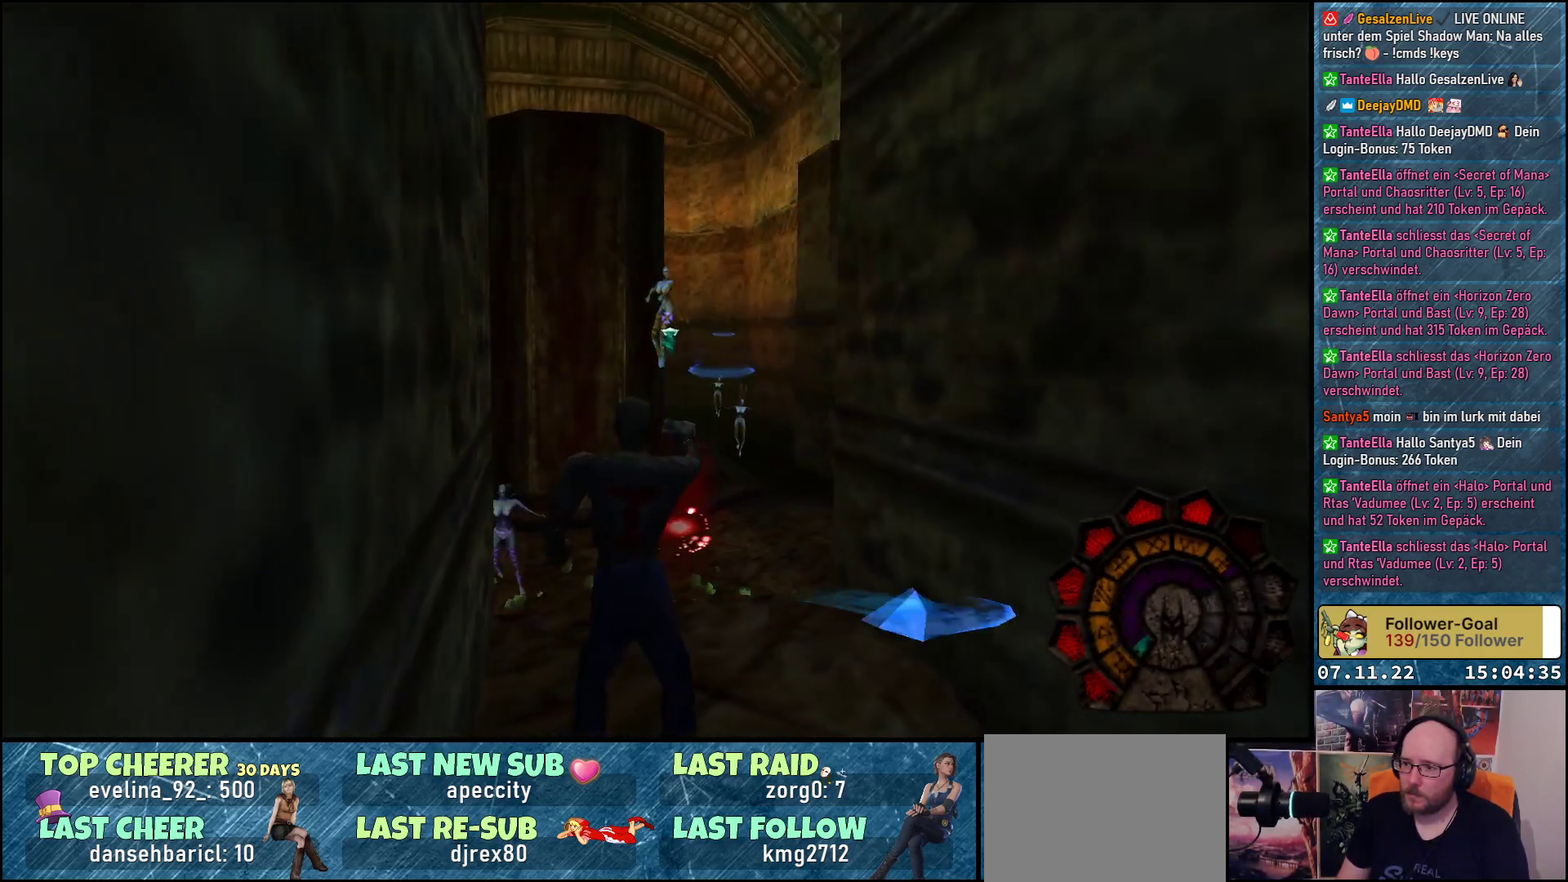
{"buttons": ["A", "R1"], "left_stick": "center", "events": [[250, "DPAD_LEFT", "down"], [433, "DPAD_LEFT", "up"]]}
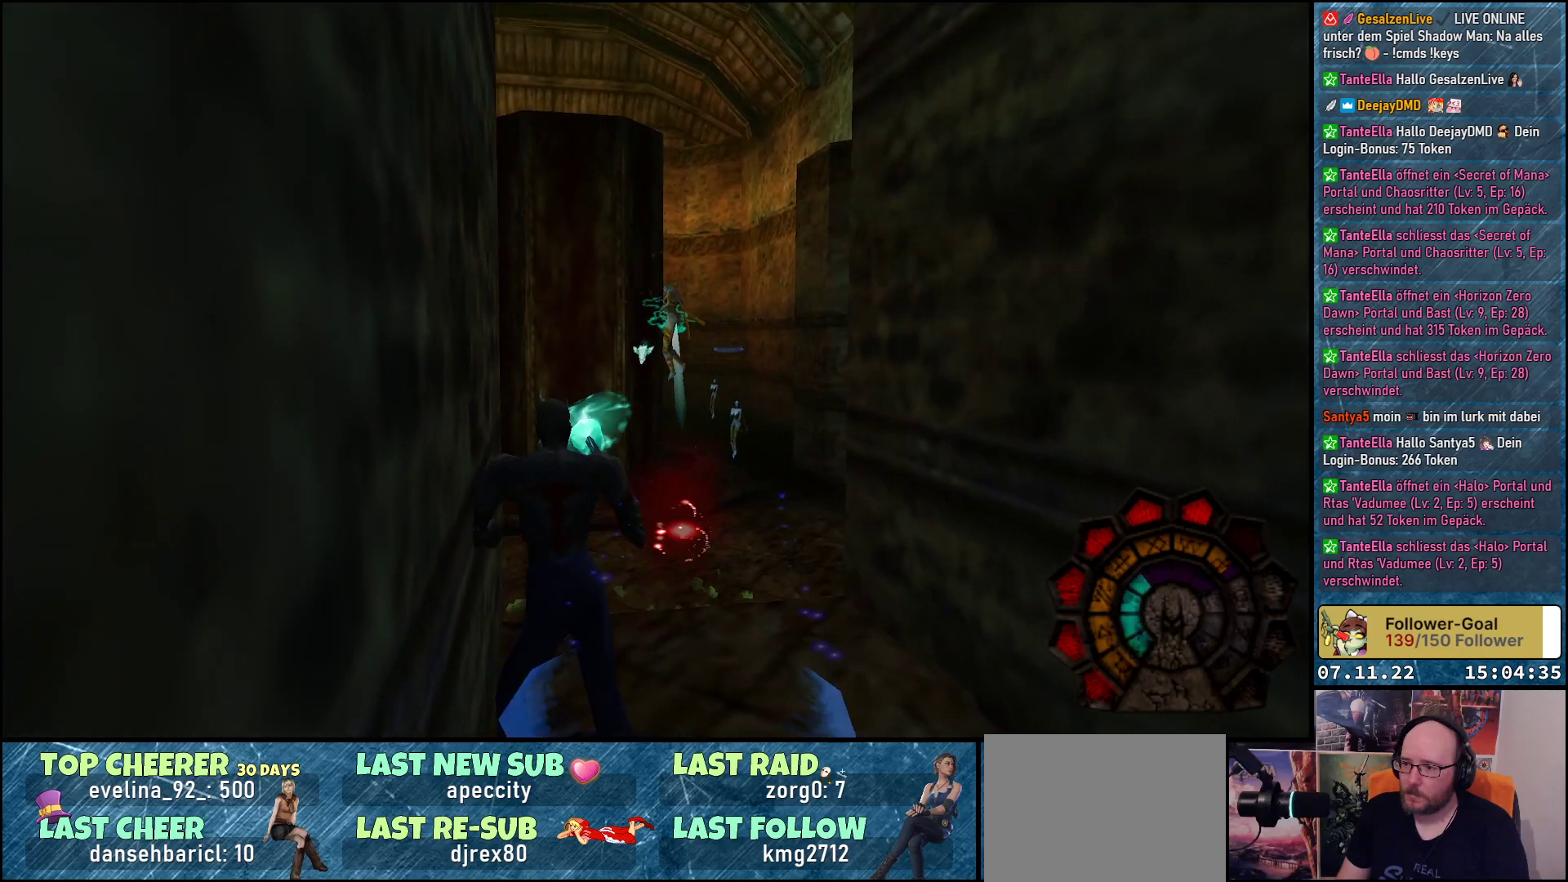
{"buttons": ["A", "DPAD_RIGHT"], "left_stick": "center", "events": [[183, "DPAD_RIGHT", "down"], [433, "R1", "up"]]}
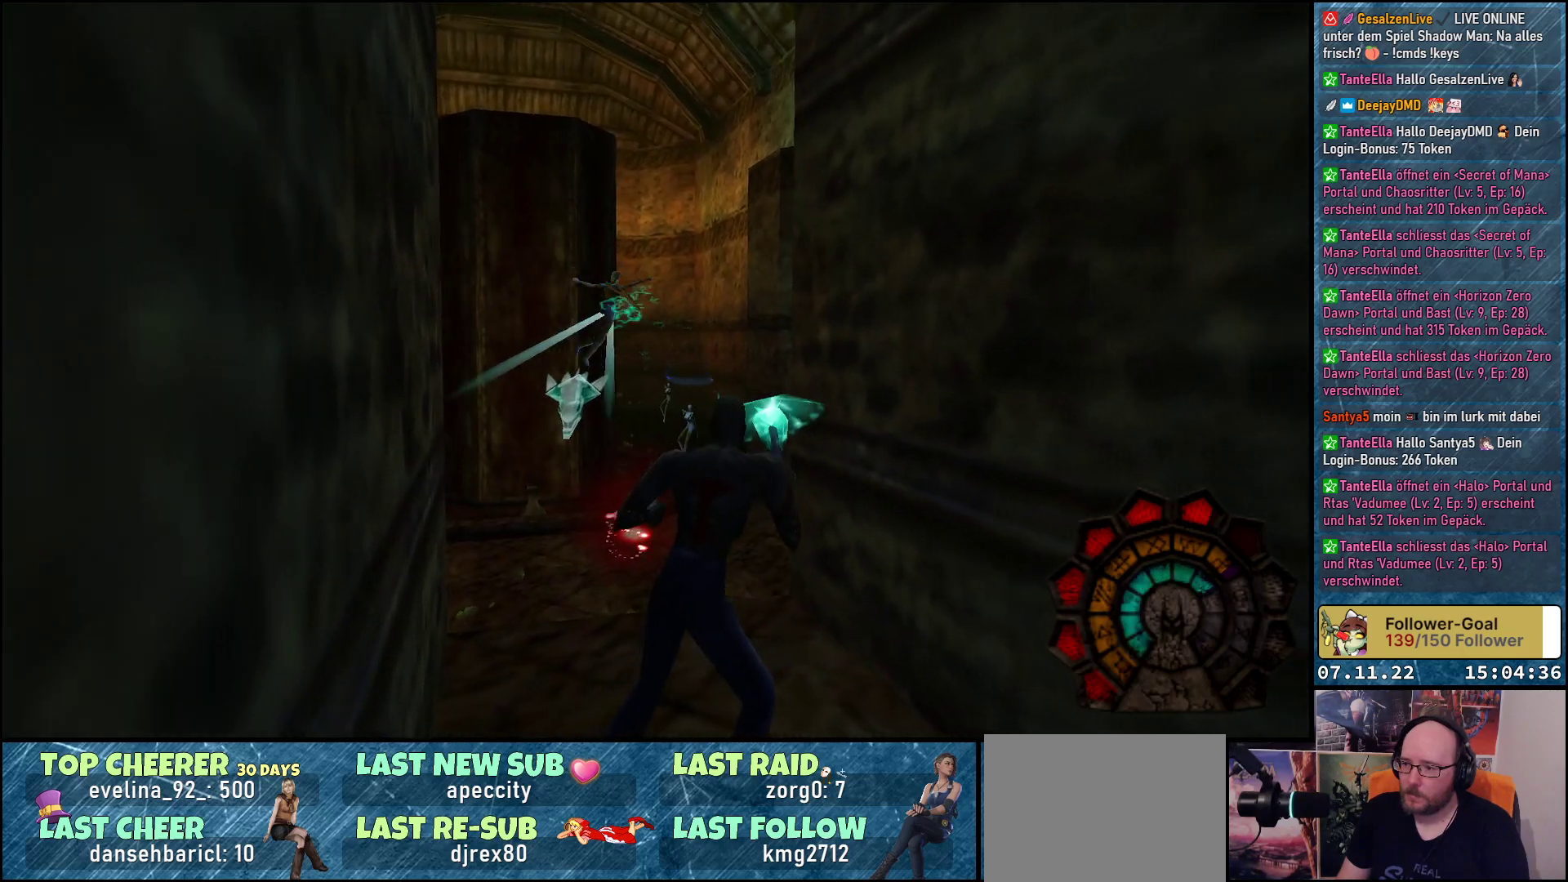
{"buttons": ["A", "DPAD_UP", "DPAD_LEFT"], "left_stick": "center", "events": [[150, "DPAD_RIGHT", "up"], [183, "DPAD_UP", "down"], [217, "DPAD_LEFT", "down"]]}
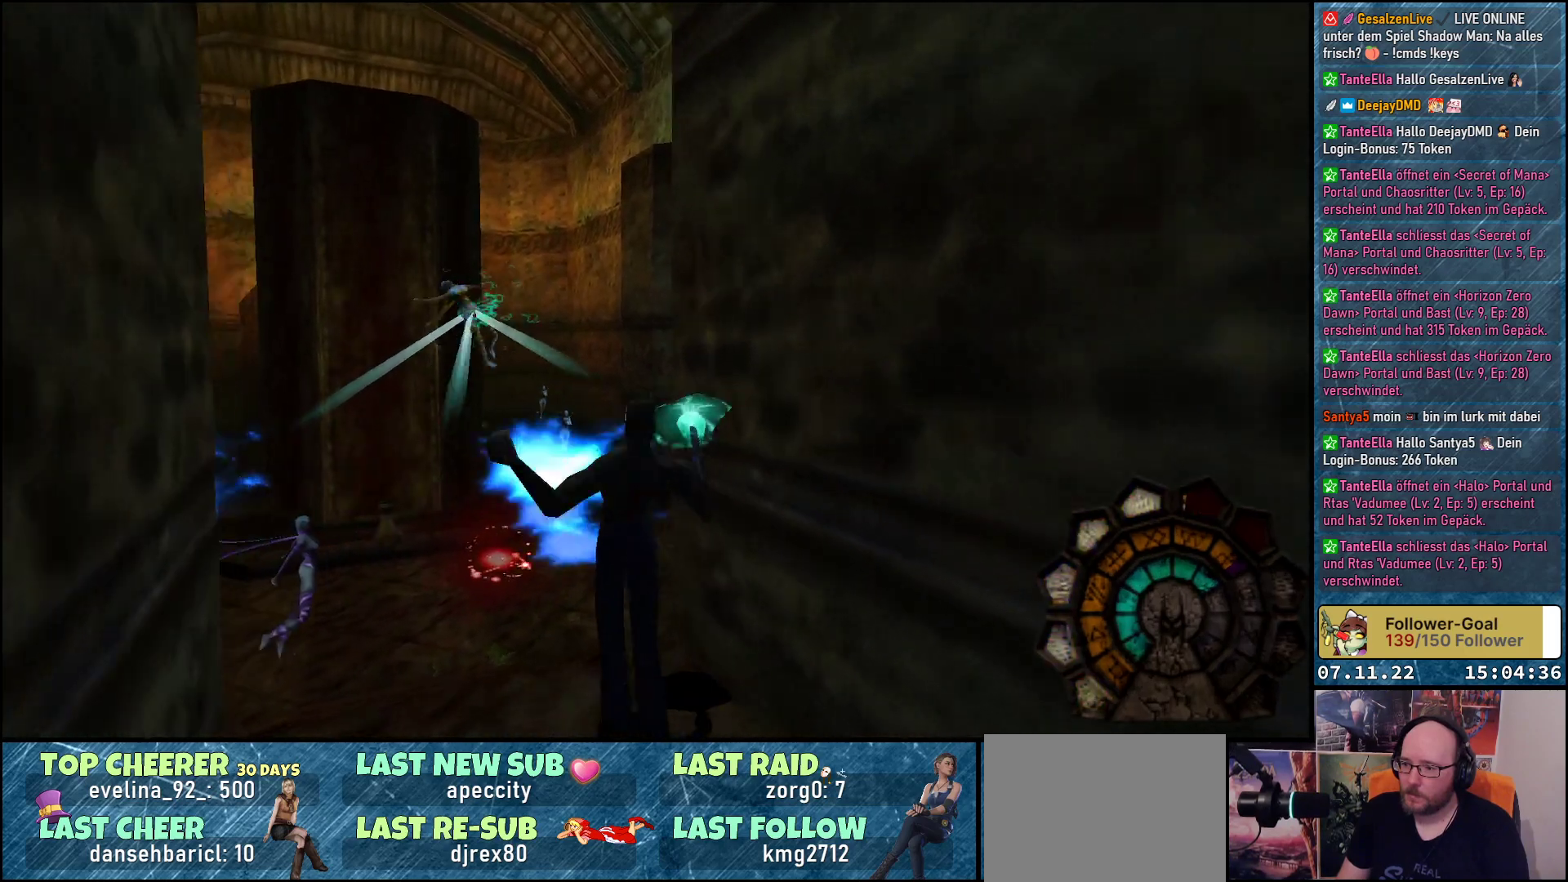
{"buttons": ["R1"], "left_stick": "center", "events": [[217, "R1", "down"], [300, "DPAD_LEFT", "up"], [333, "DPAD_UP", "up"], [483, "A", "up"]]}
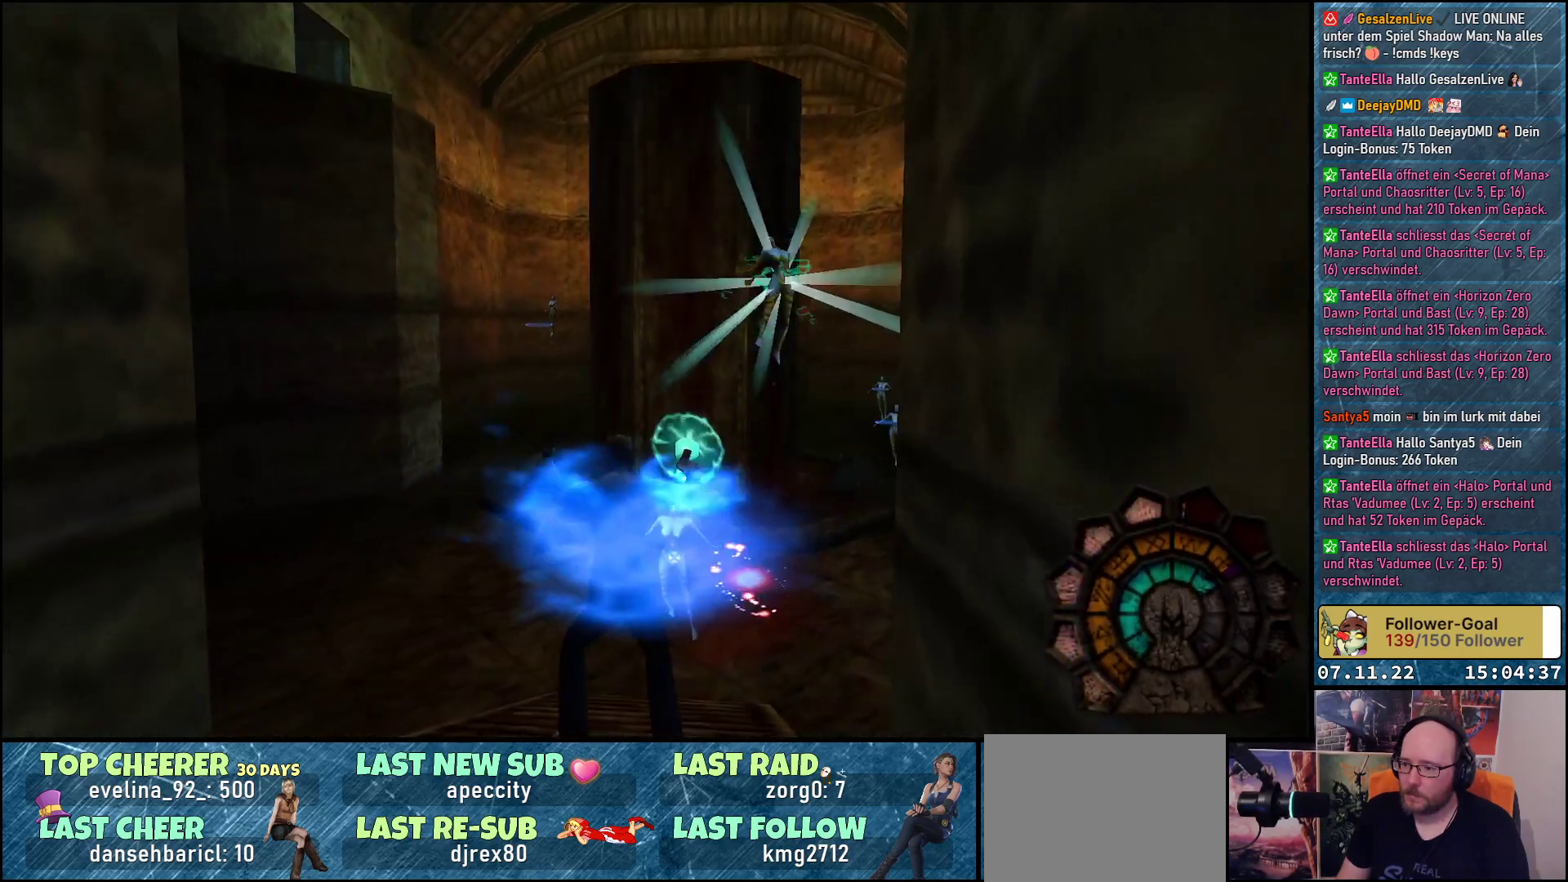
{"buttons": ["A", "R1", "DPAD_UP"], "left_stick": "center", "events": [[67, "A", "down"], [100, "DPAD_RIGHT", "down"], [317, "DPAD_UP", "down"], [367, "DPAD_RIGHT", "up"]]}
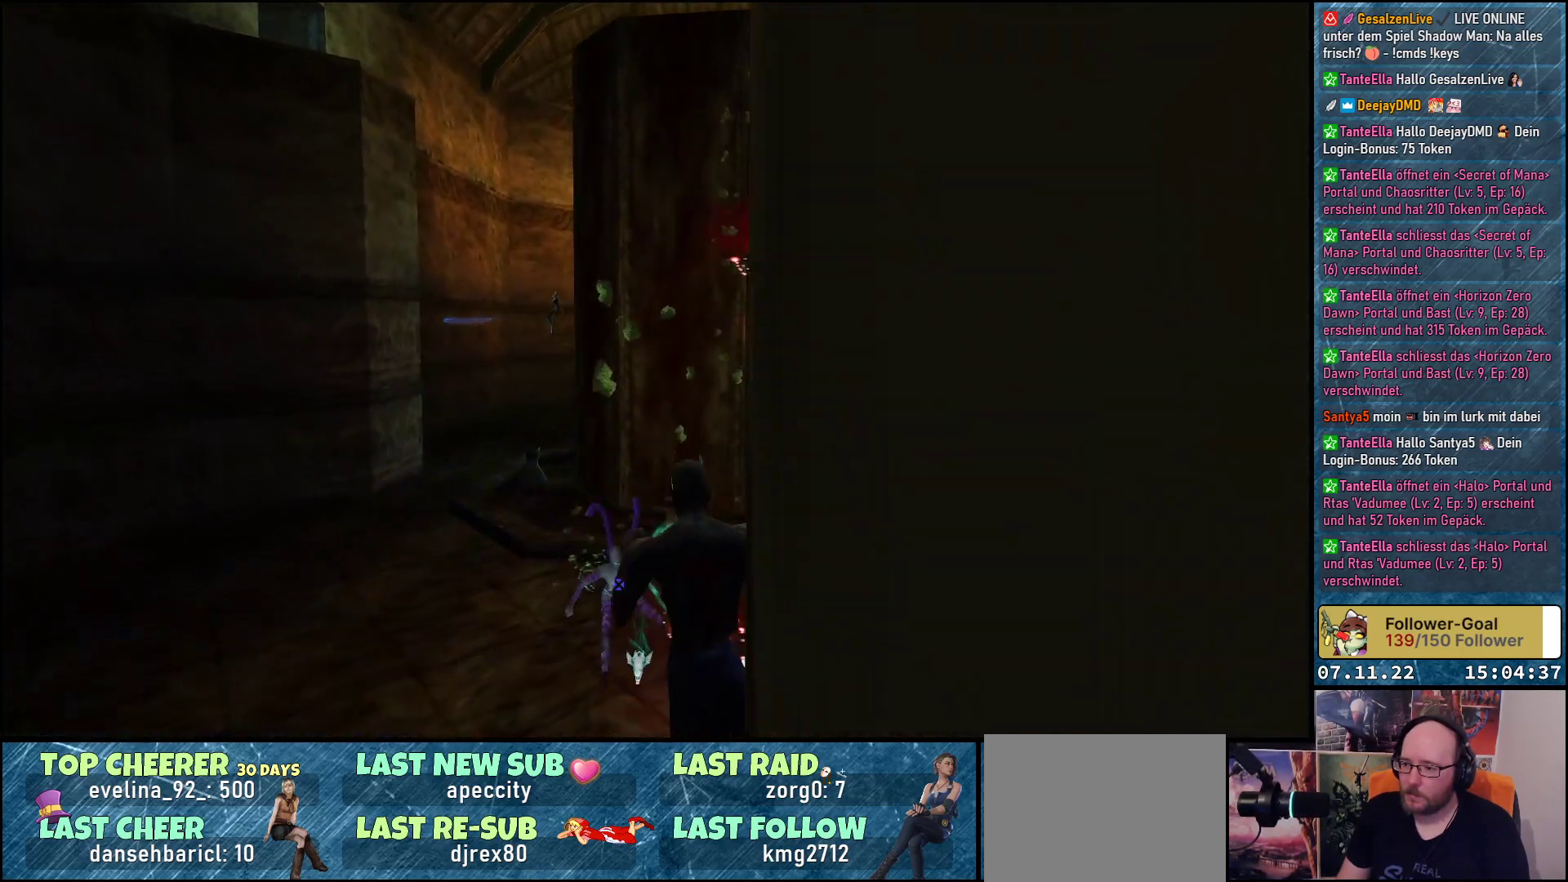
{"buttons": ["A", "R1", "DPAD_UP"], "left_stick": "center", "events": []}
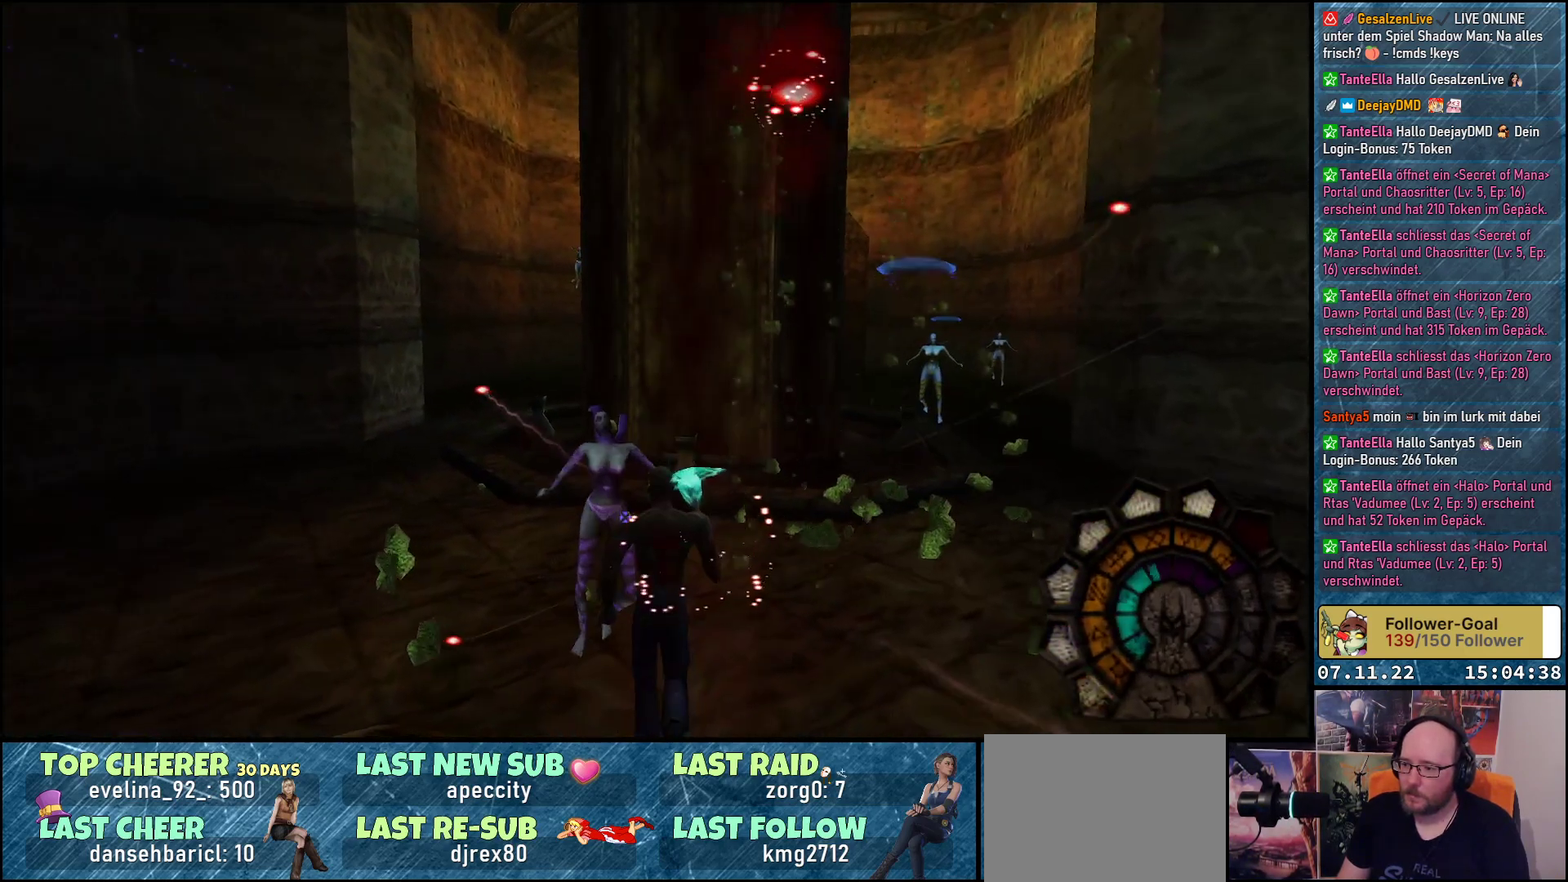
{"buttons": ["A", "R1", "DPAD_RIGHT"], "left_stick": "center", "events": [[50, "DPAD_RIGHT", "down"], [167, "DPAD_UP", "up"]]}
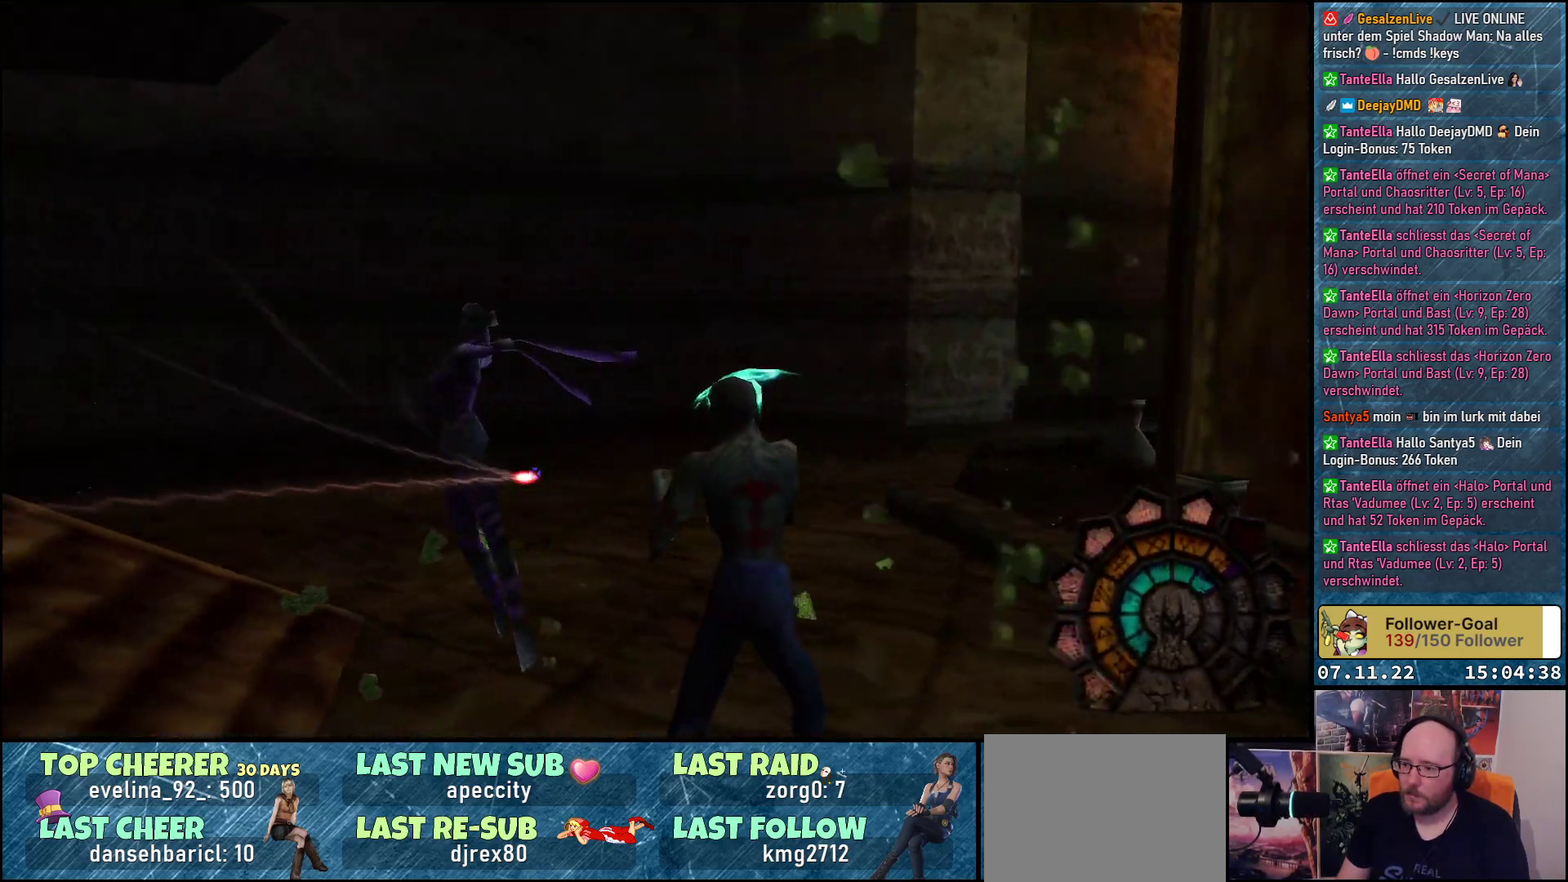
{"buttons": ["A", "R1", "DPAD_RIGHT"], "left_stick": "center", "events": [[133, "A", "up"], [200, "A", "down"]]}
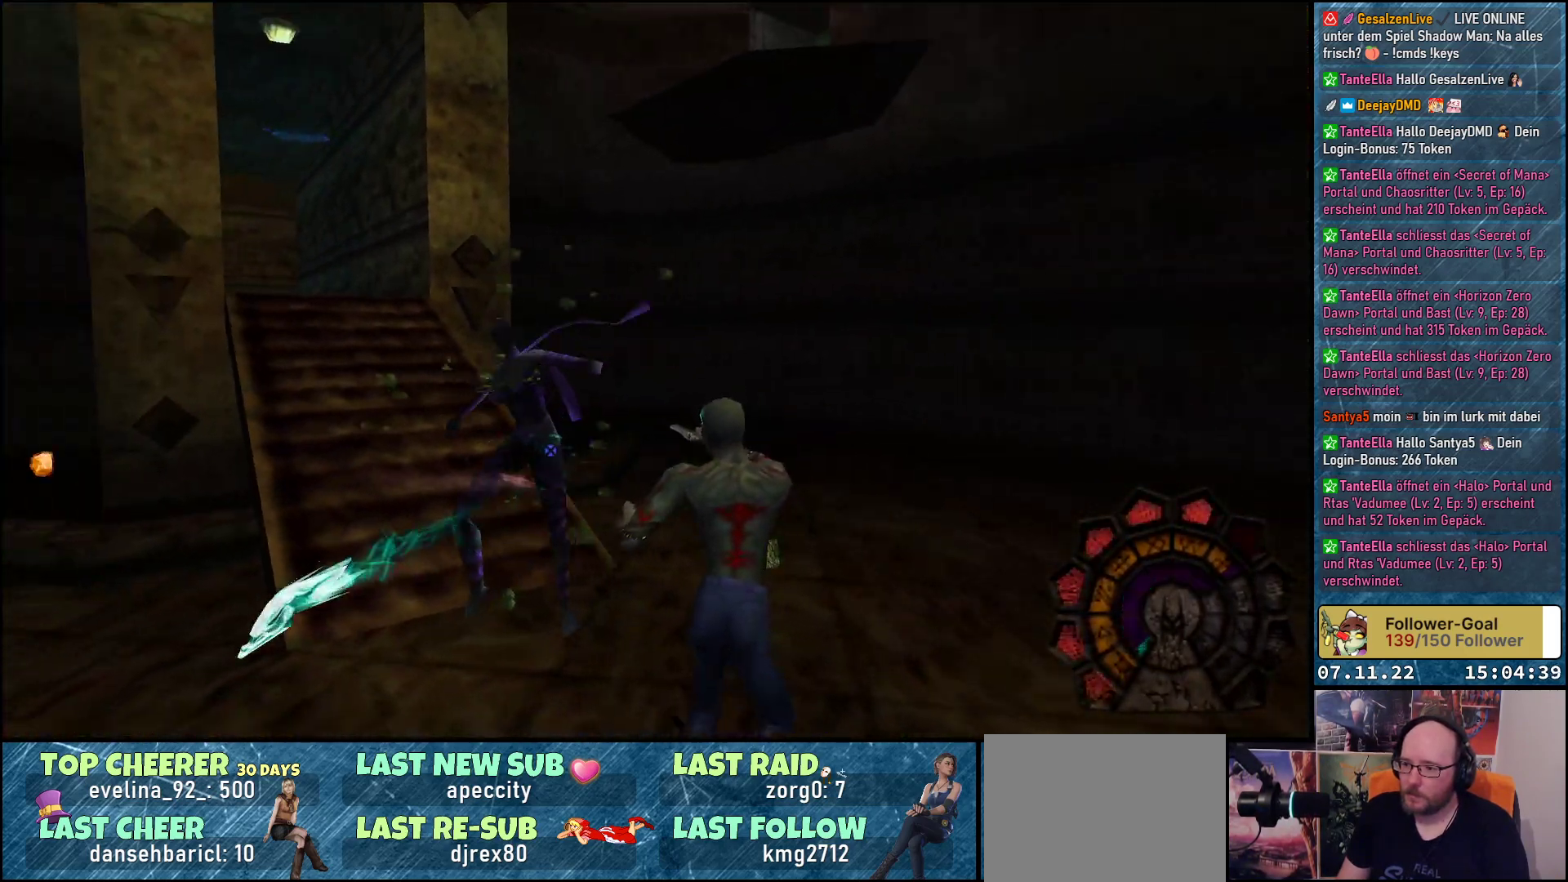
{"buttons": ["A", "R1", "DPAD_RIGHT"], "left_stick": "center", "events": []}
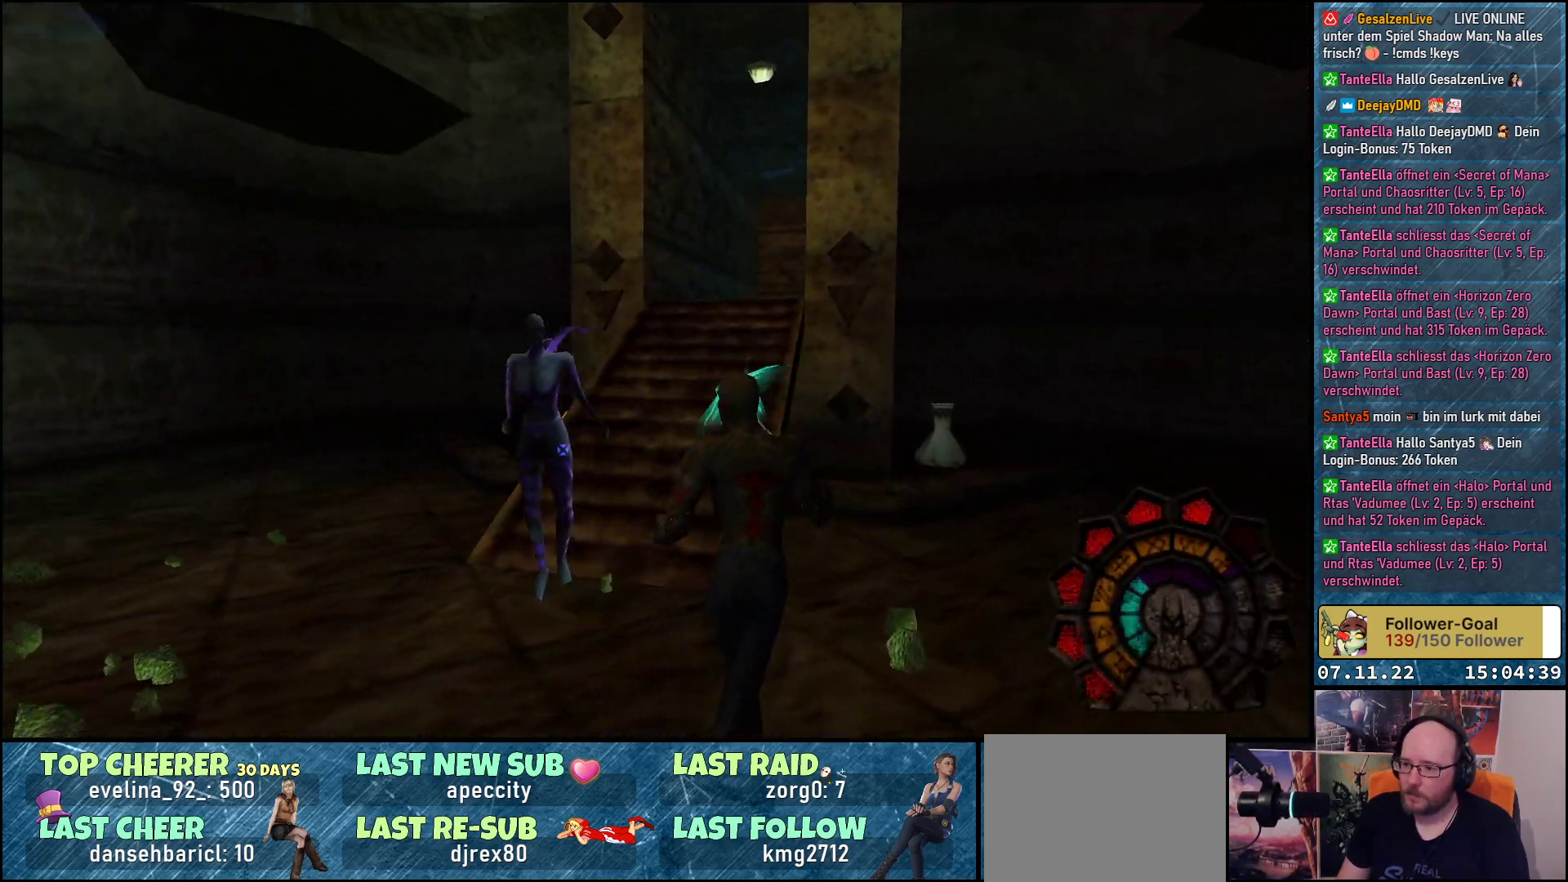
{"buttons": ["A", "R1", "DPAD_RIGHT"], "left_stick": "center", "events": []}
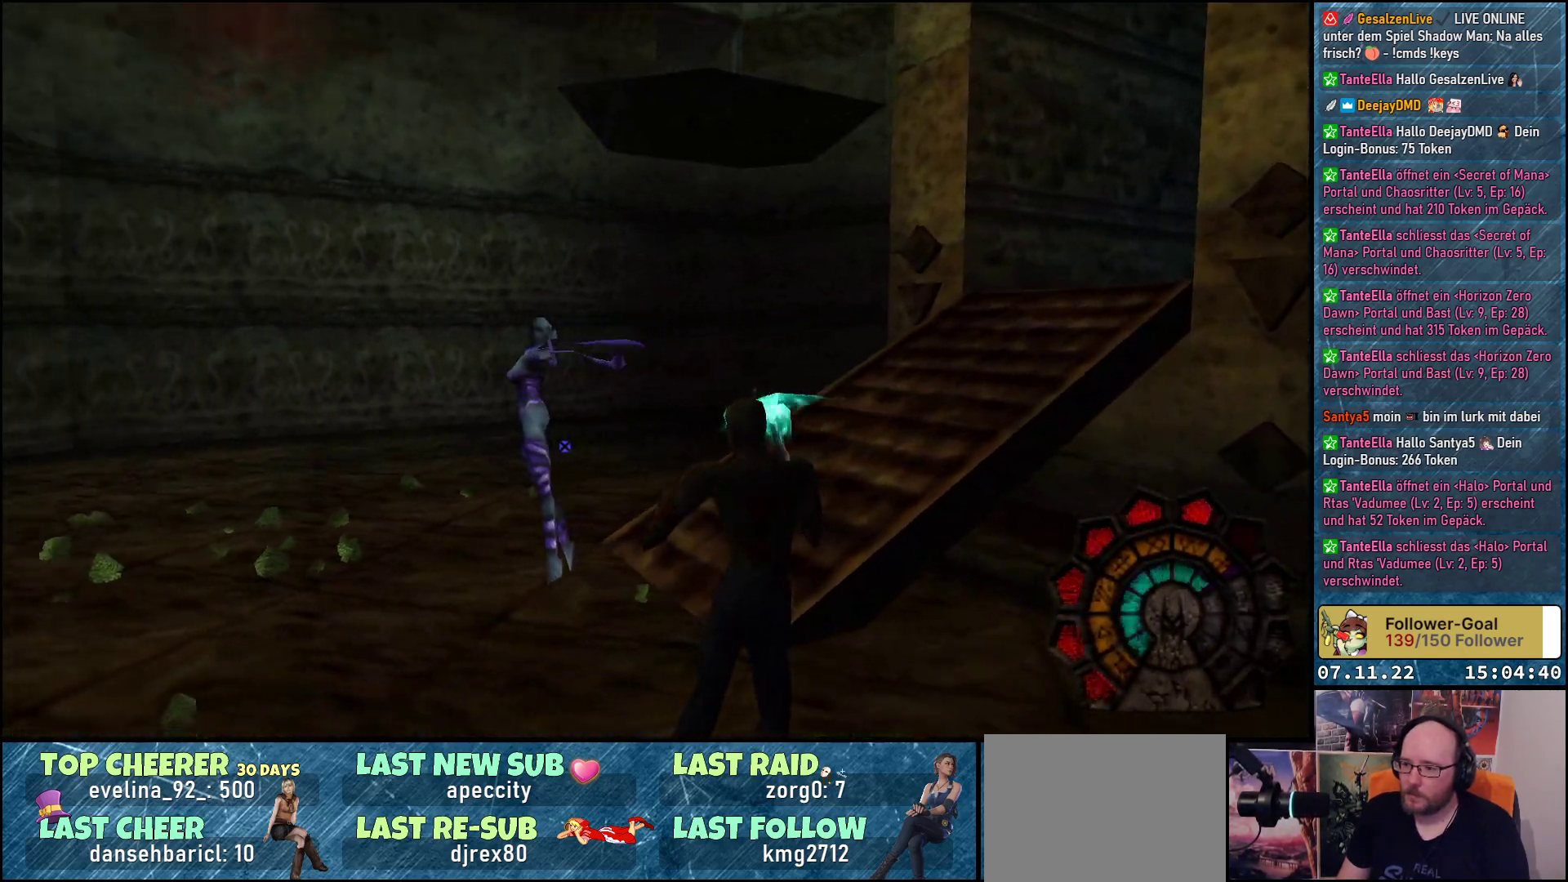
{"buttons": ["A", "R1", "DPAD_RIGHT"], "left_stick": "center", "events": [[33, "A", "up"], [100, "A", "down"]]}
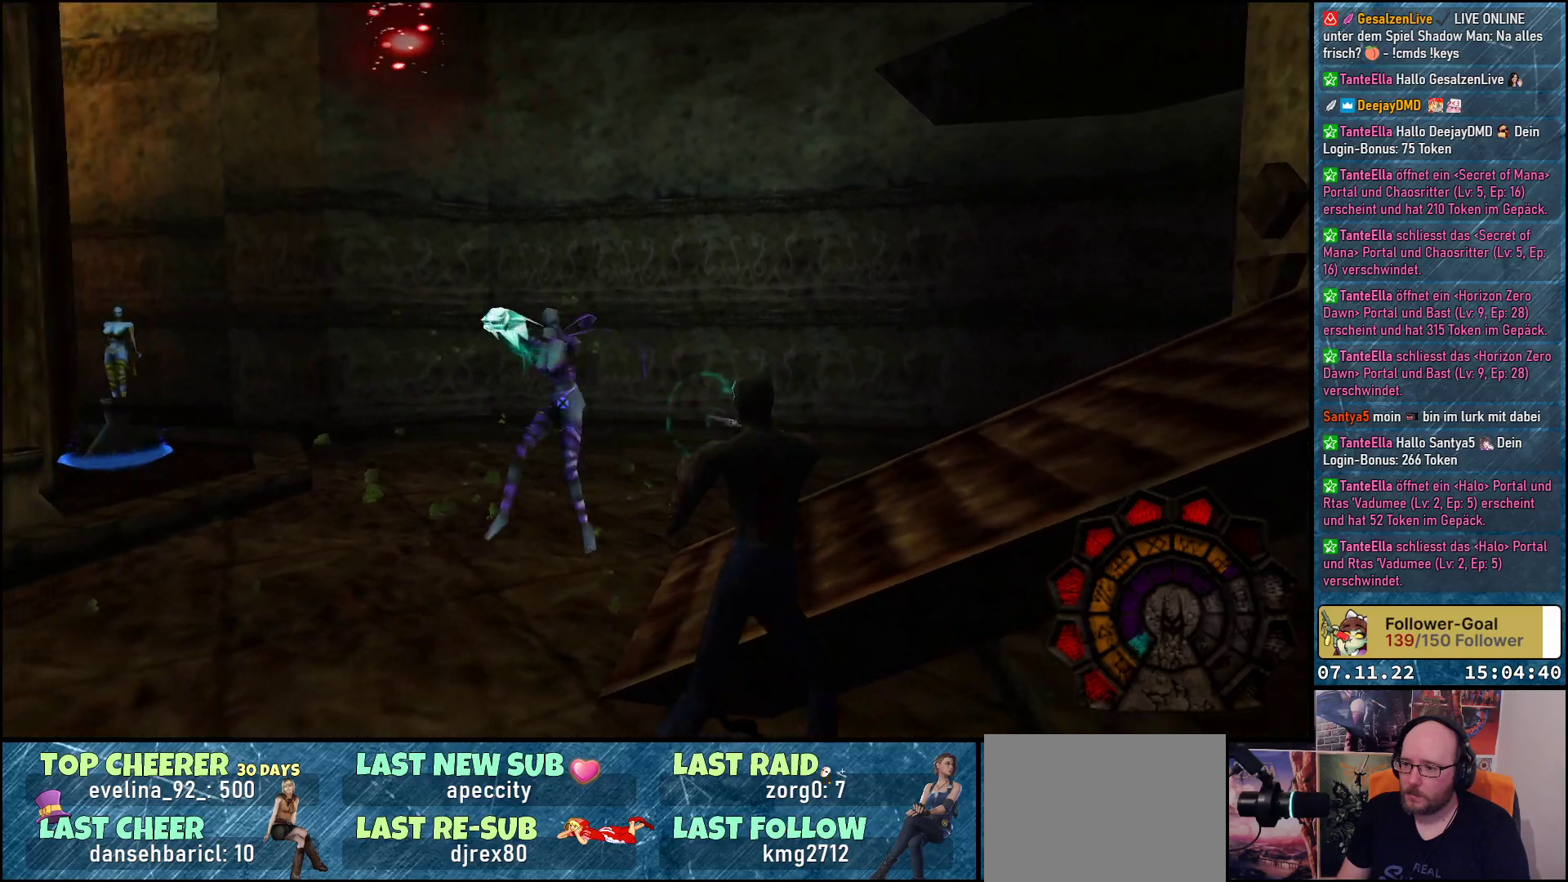
{"buttons": ["A", "R1", "DPAD_LEFT"], "left_stick": "center", "events": [[50, "DPAD_RIGHT", "up"], [217, "DPAD_LEFT", "down"]]}
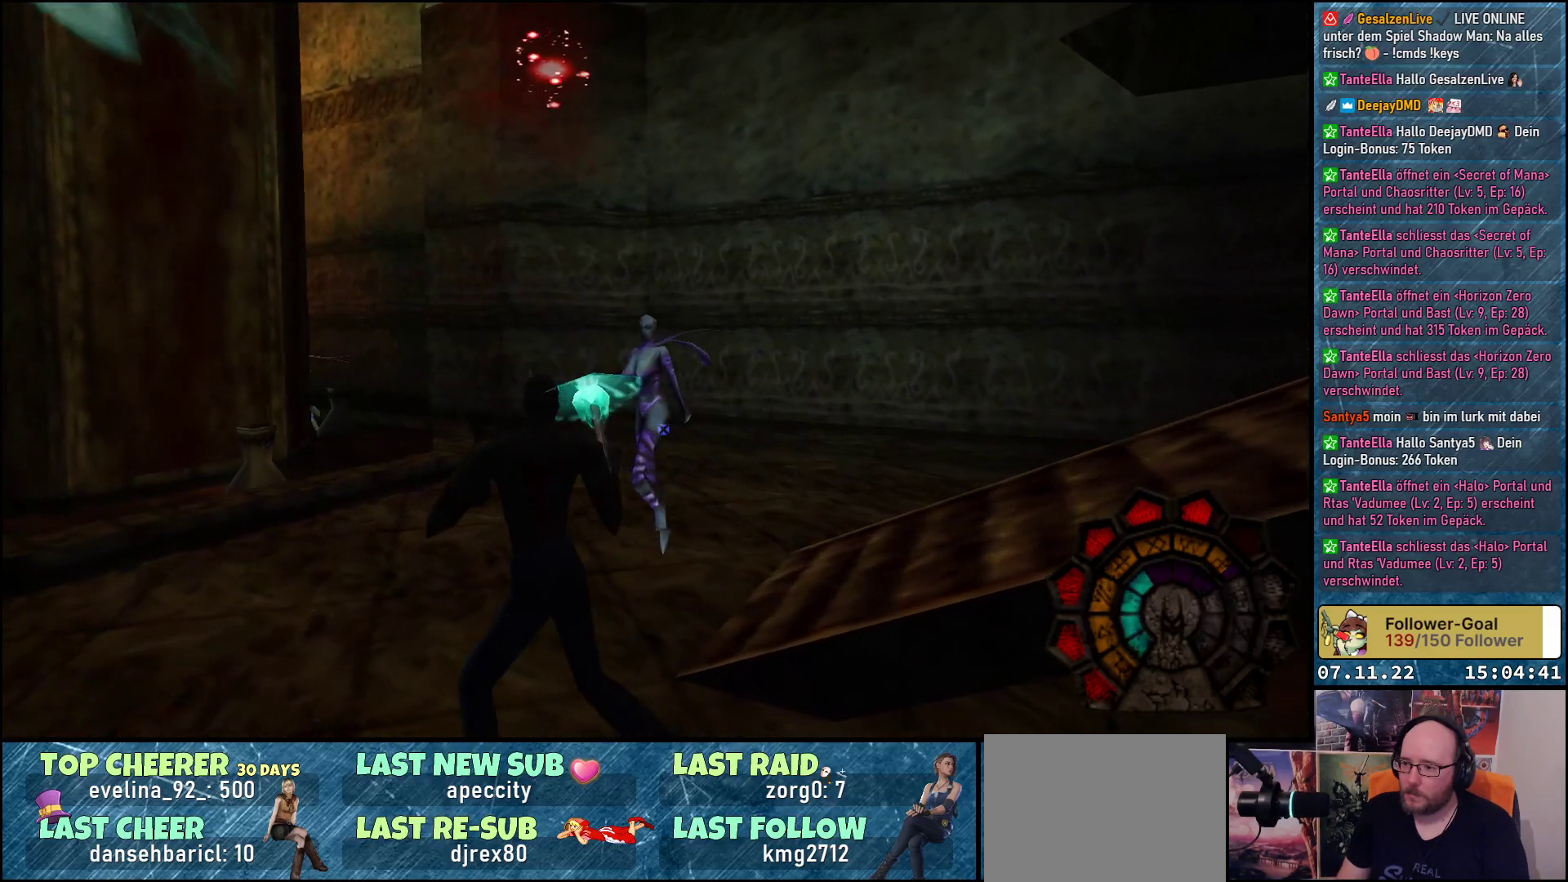
{"buttons": ["A", "R1", "DPAD_LEFT"], "left_stick": "center", "events": [[417, "A", "up"], [483, "A", "down"]]}
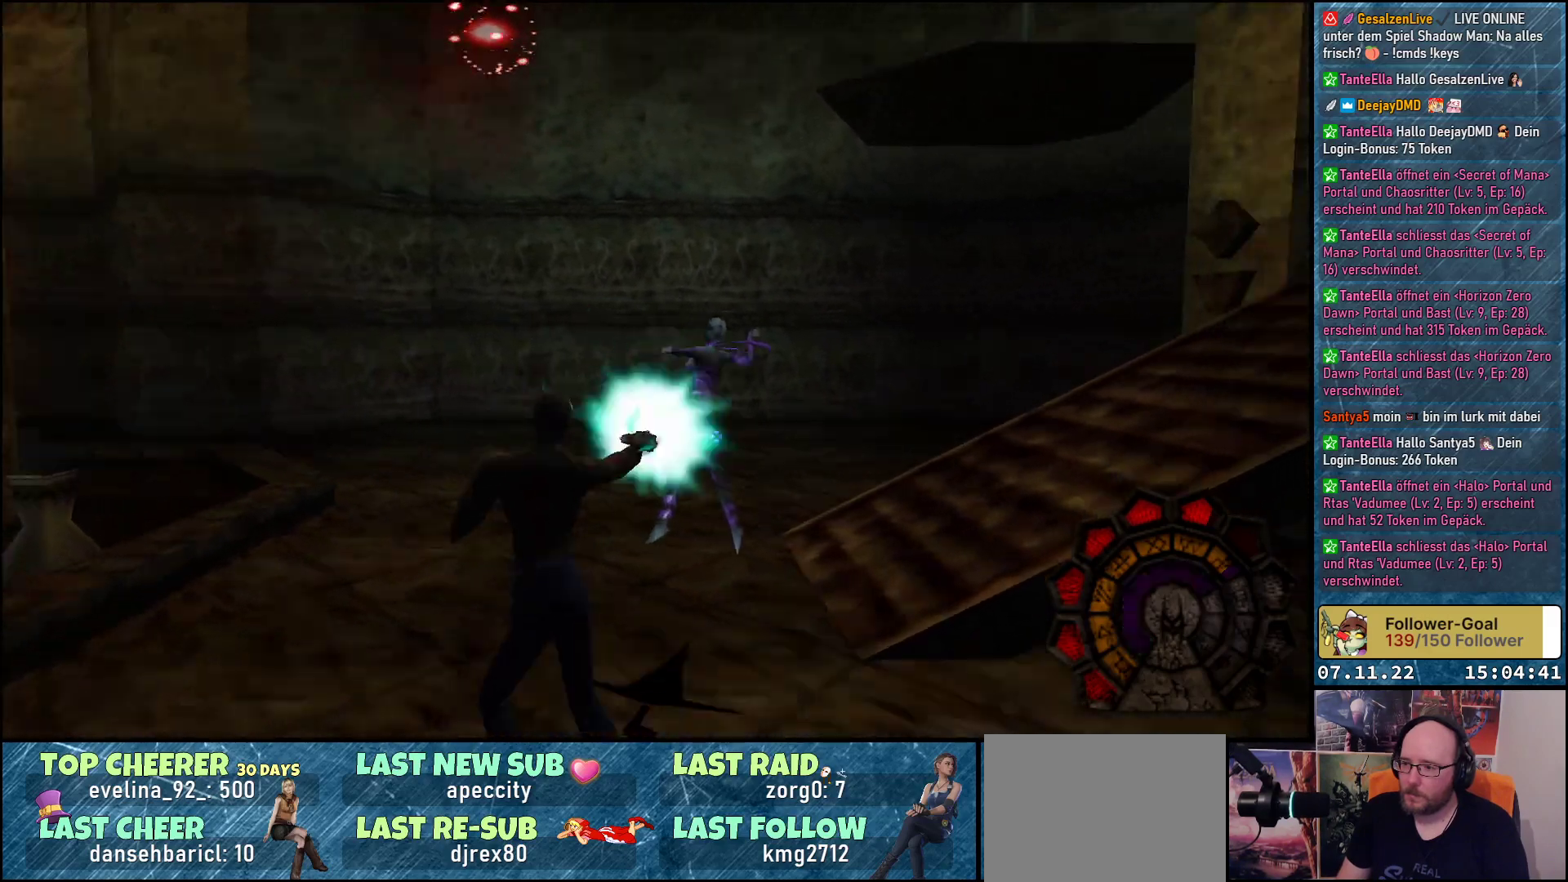
{"buttons": ["A", "R1", "DPAD_LEFT"], "left_stick": "center", "events": []}
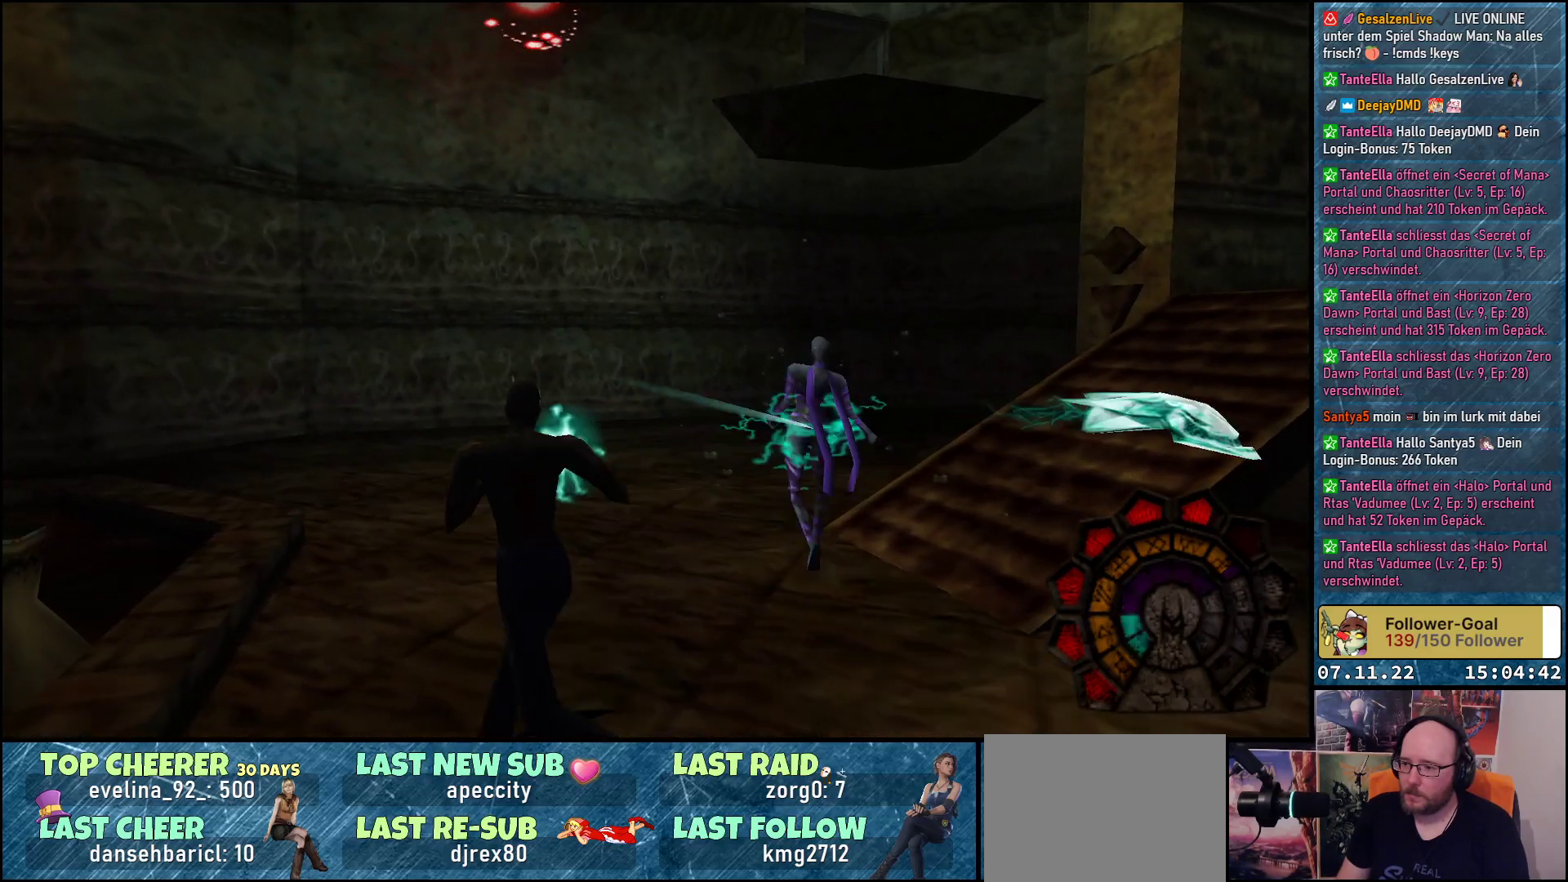
{"buttons": ["A", "DPAD_UP", "DPAD_RIGHT"], "left_stick": "center", "events": [[83, "DPAD_LEFT", "up"], [117, "R1", "up"], [200, "DPAD_RIGHT", "down"], [250, "DPAD_UP", "down"]]}
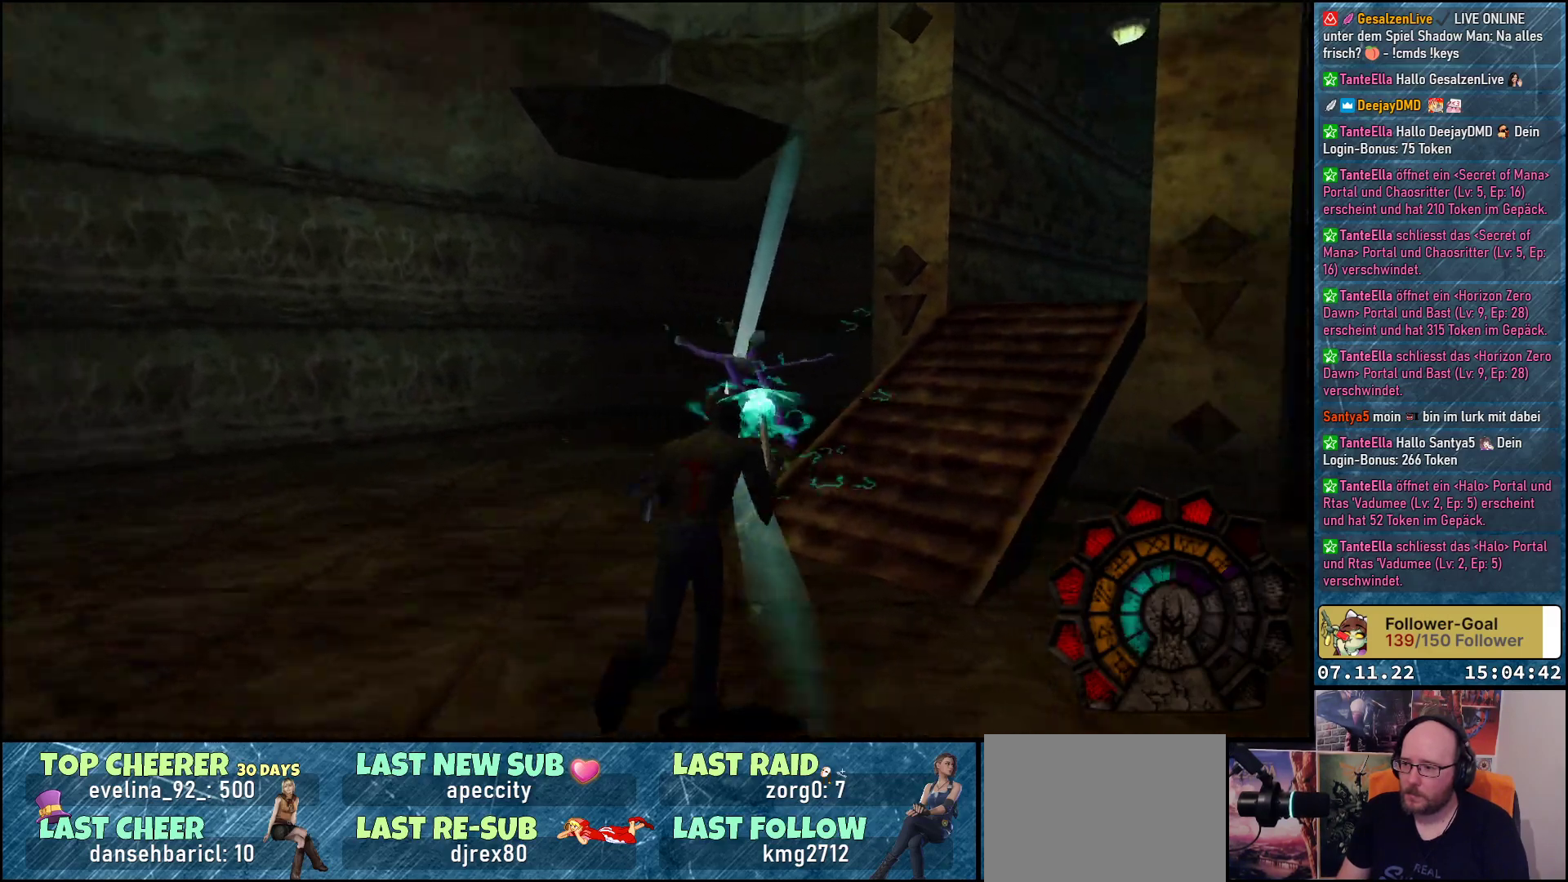
{"buttons": ["A", "DPAD_LEFT"], "left_stick": "center", "events": [[17, "DPAD_RIGHT", "up"], [117, "DPAD_LEFT", "down"], [267, "DPAD_UP", "up"]]}
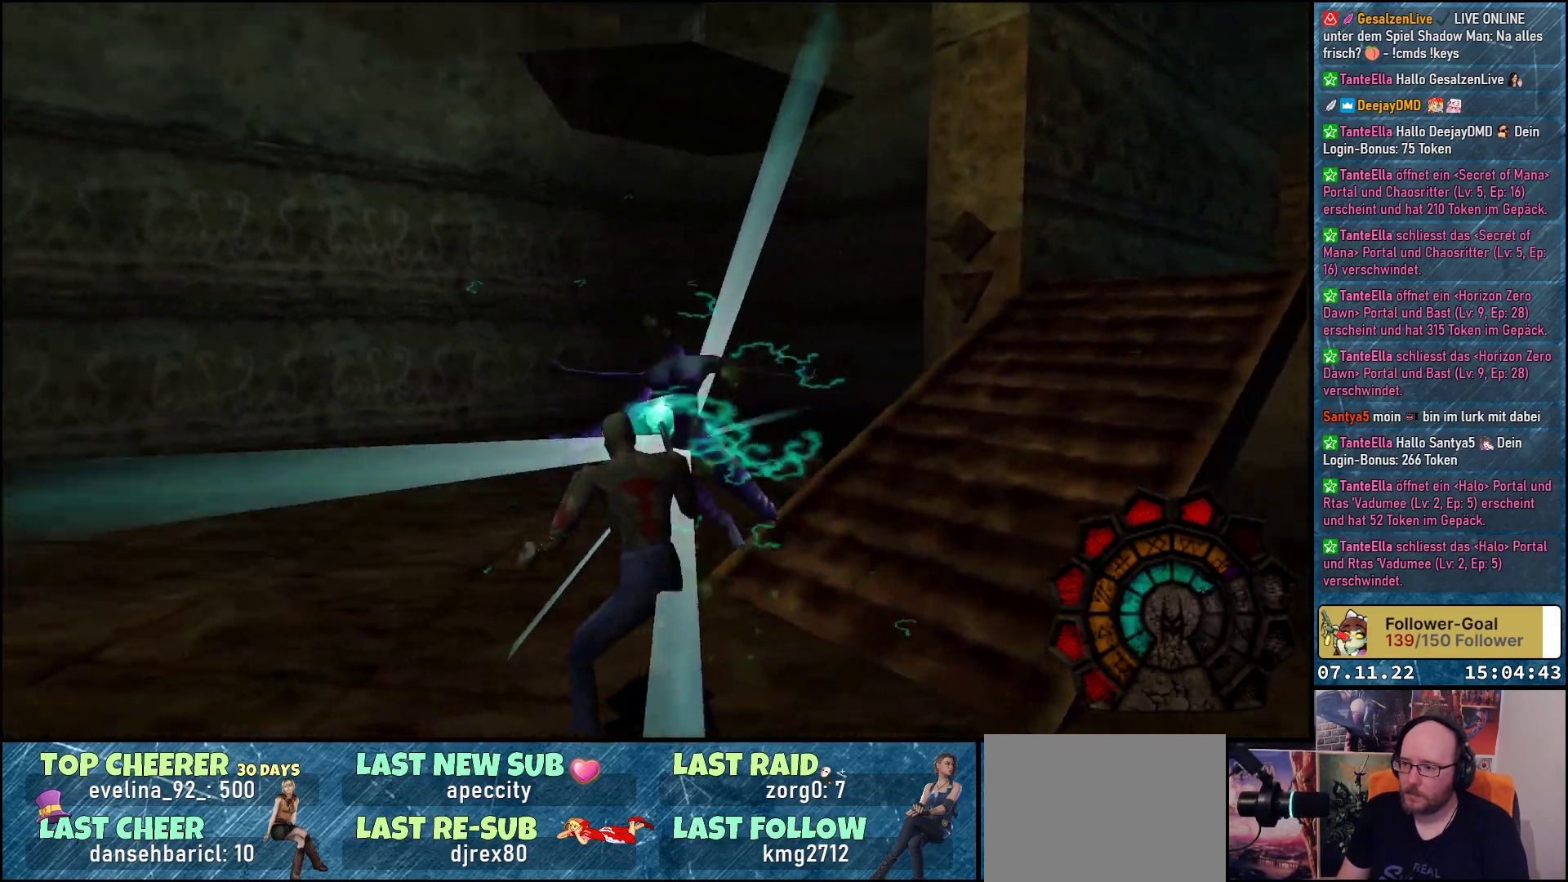
{"buttons": ["A", "DPAD_LEFT"], "left_stick": "center", "events": []}
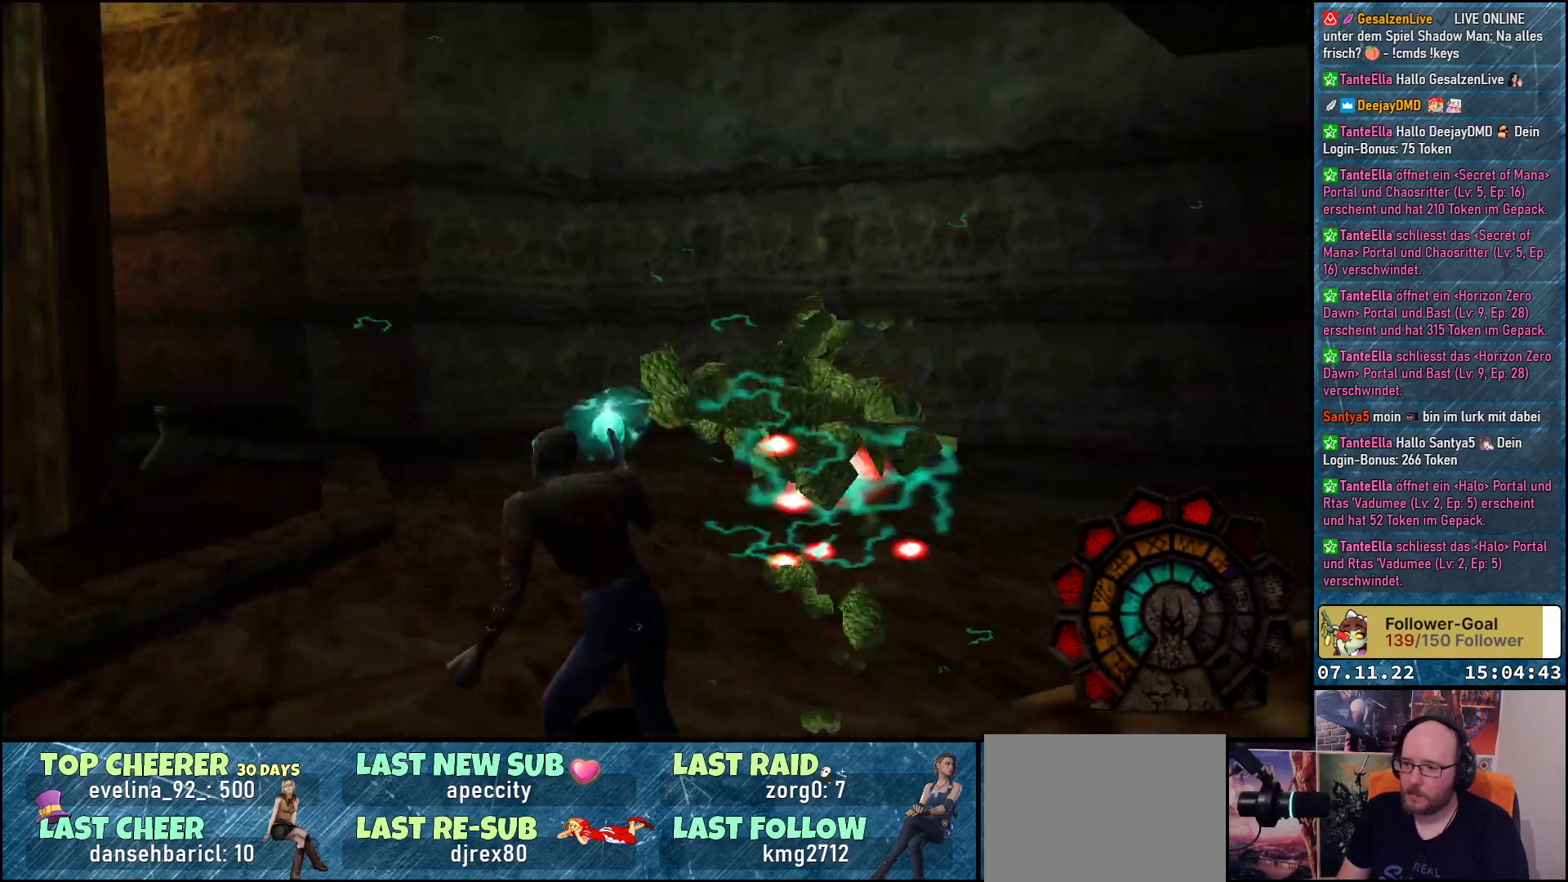
{"buttons": ["A", "DPAD_DOWN", "DPAD_RIGHT"], "left_stick": "center", "events": [[283, "DPAD_LEFT", "up"], [300, "DPAD_DOWN", "down"], [450, "DPAD_RIGHT", "down"]]}
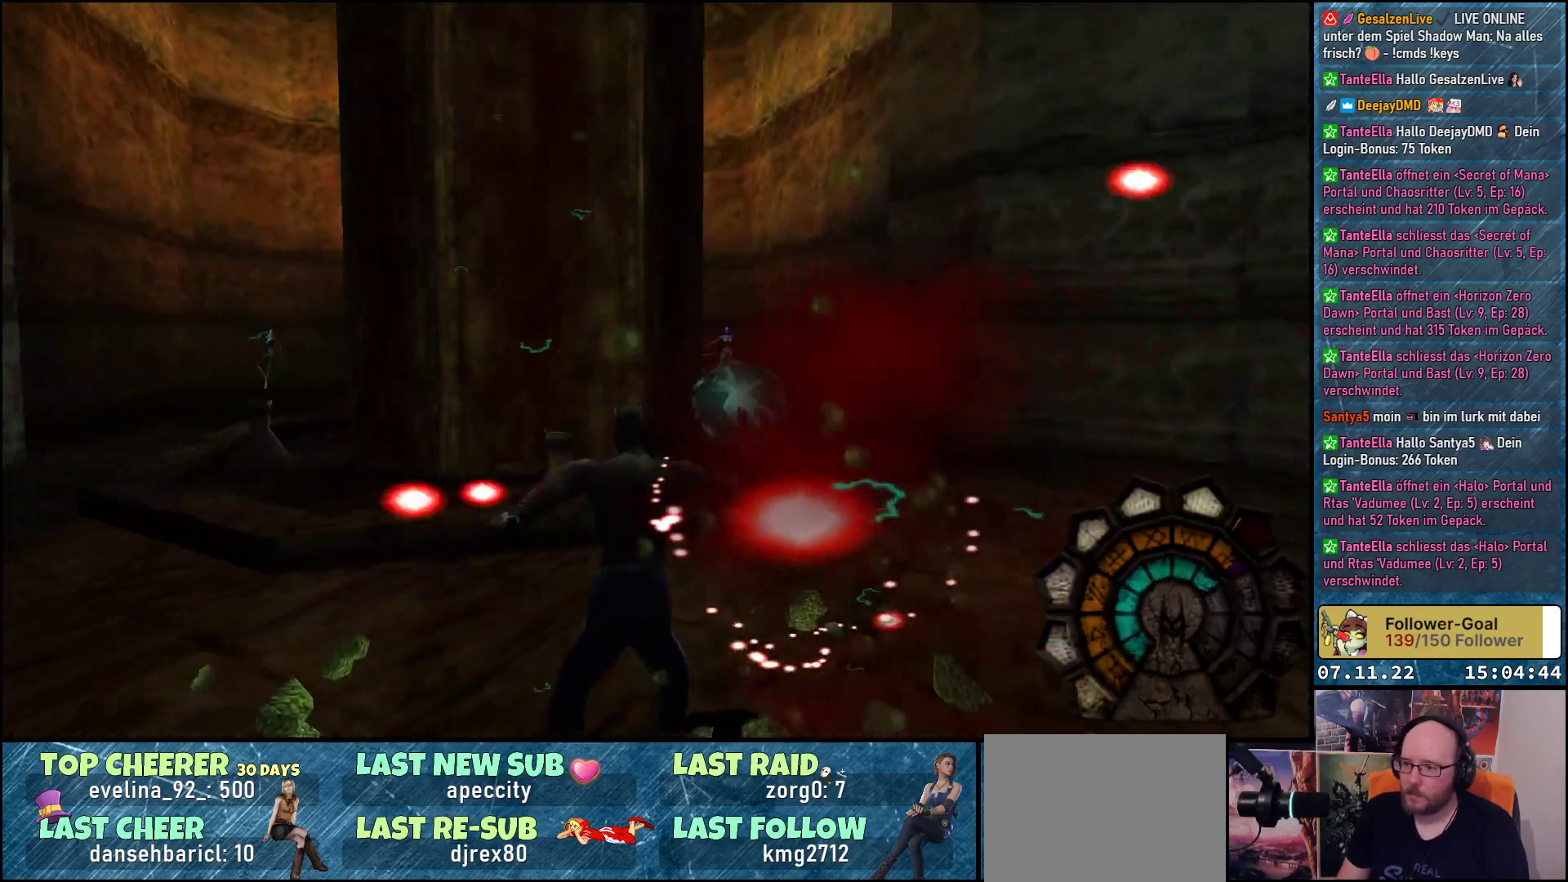
{"buttons": ["A", "R1", "DPAD_UP"], "left_stick": "center", "events": [[50, "DPAD_DOWN", "up"], [283, "R1", "down"], [450, "DPAD_UP", "down"], [467, "DPAD_RIGHT", "up"]]}
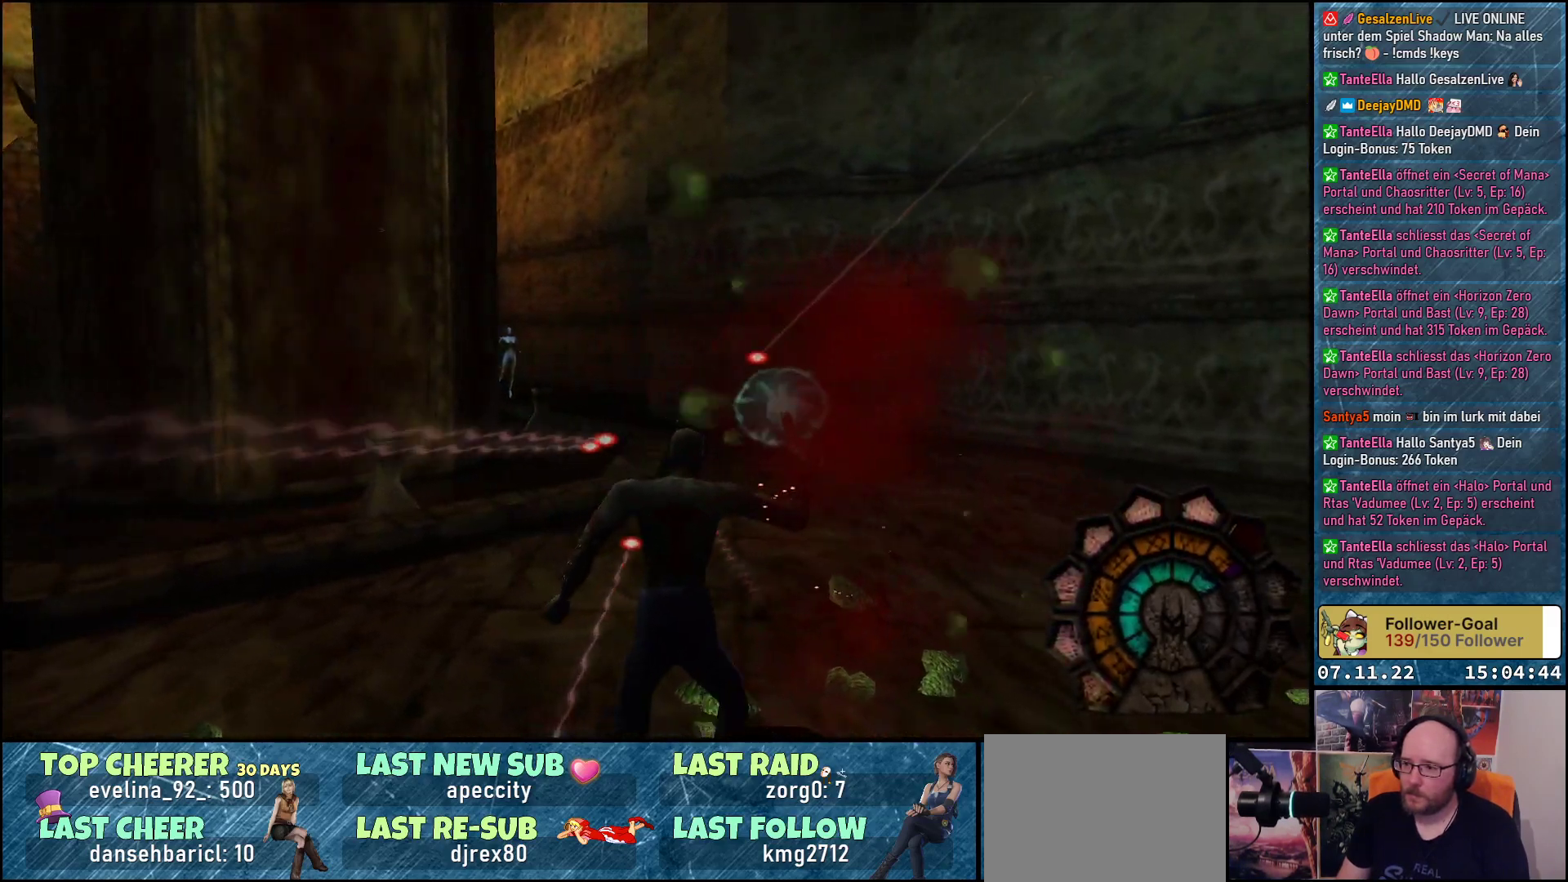
{"buttons": ["A", "R1", "DPAD_UP", "DPAD_LEFT"], "left_stick": "center", "events": [[50, "DPAD_LEFT", "down"], [167, "DPAD_LEFT", "up"], [283, "DPAD_LEFT", "down"]]}
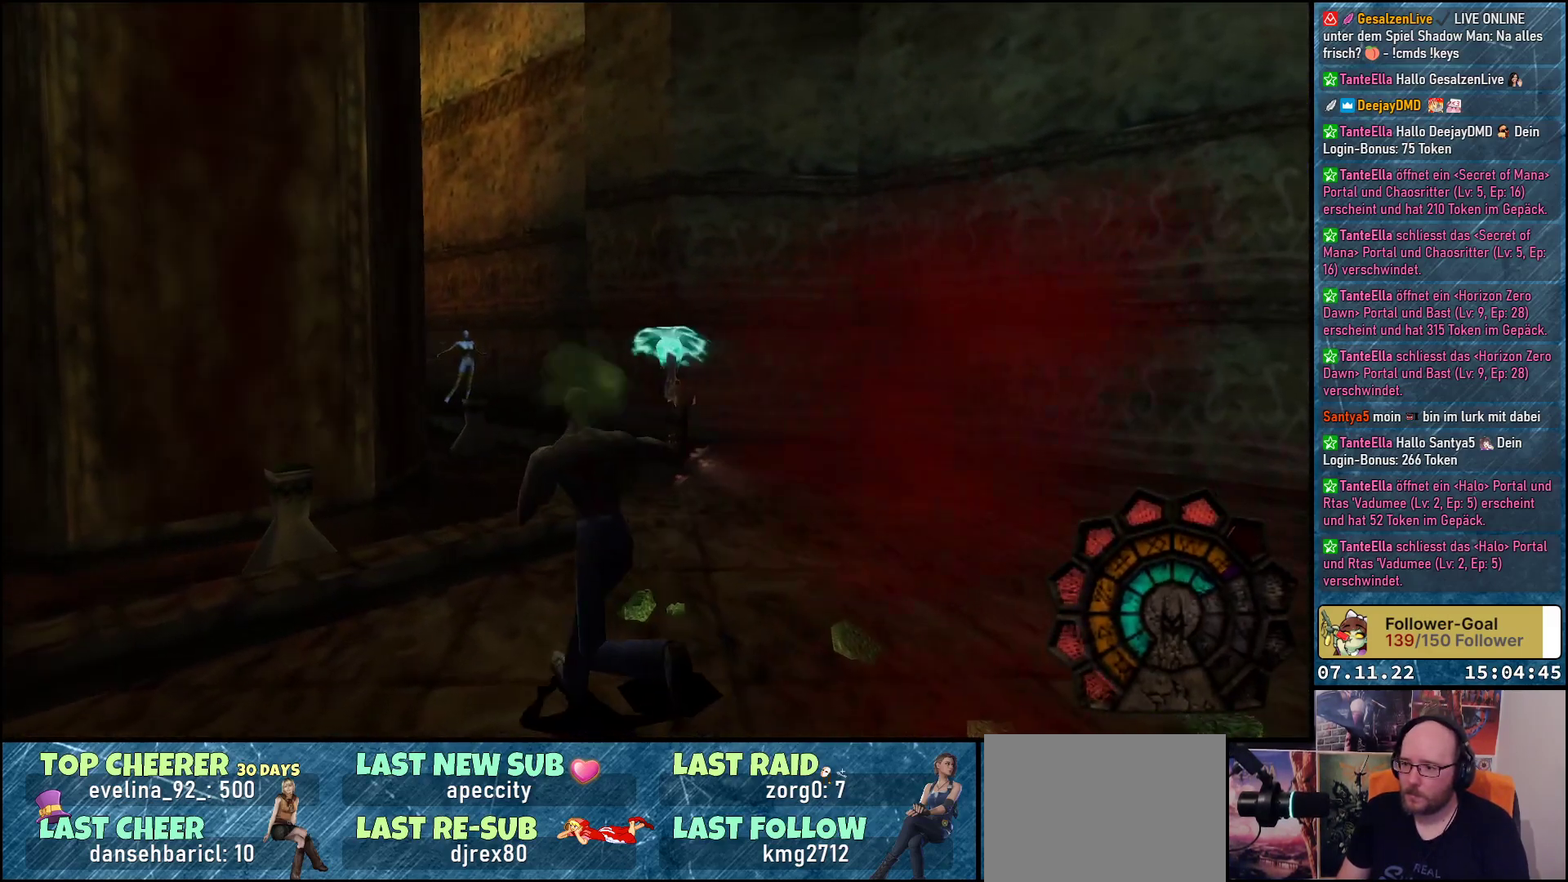
{"buttons": ["A", "R1", "DPAD_UP"], "left_stick": "center", "events": [[233, "DPAD_LEFT", "up"], [300, "A", "up"], [300, "R1", "up"], [350, "A", "down"], [383, "R1", "down"]]}
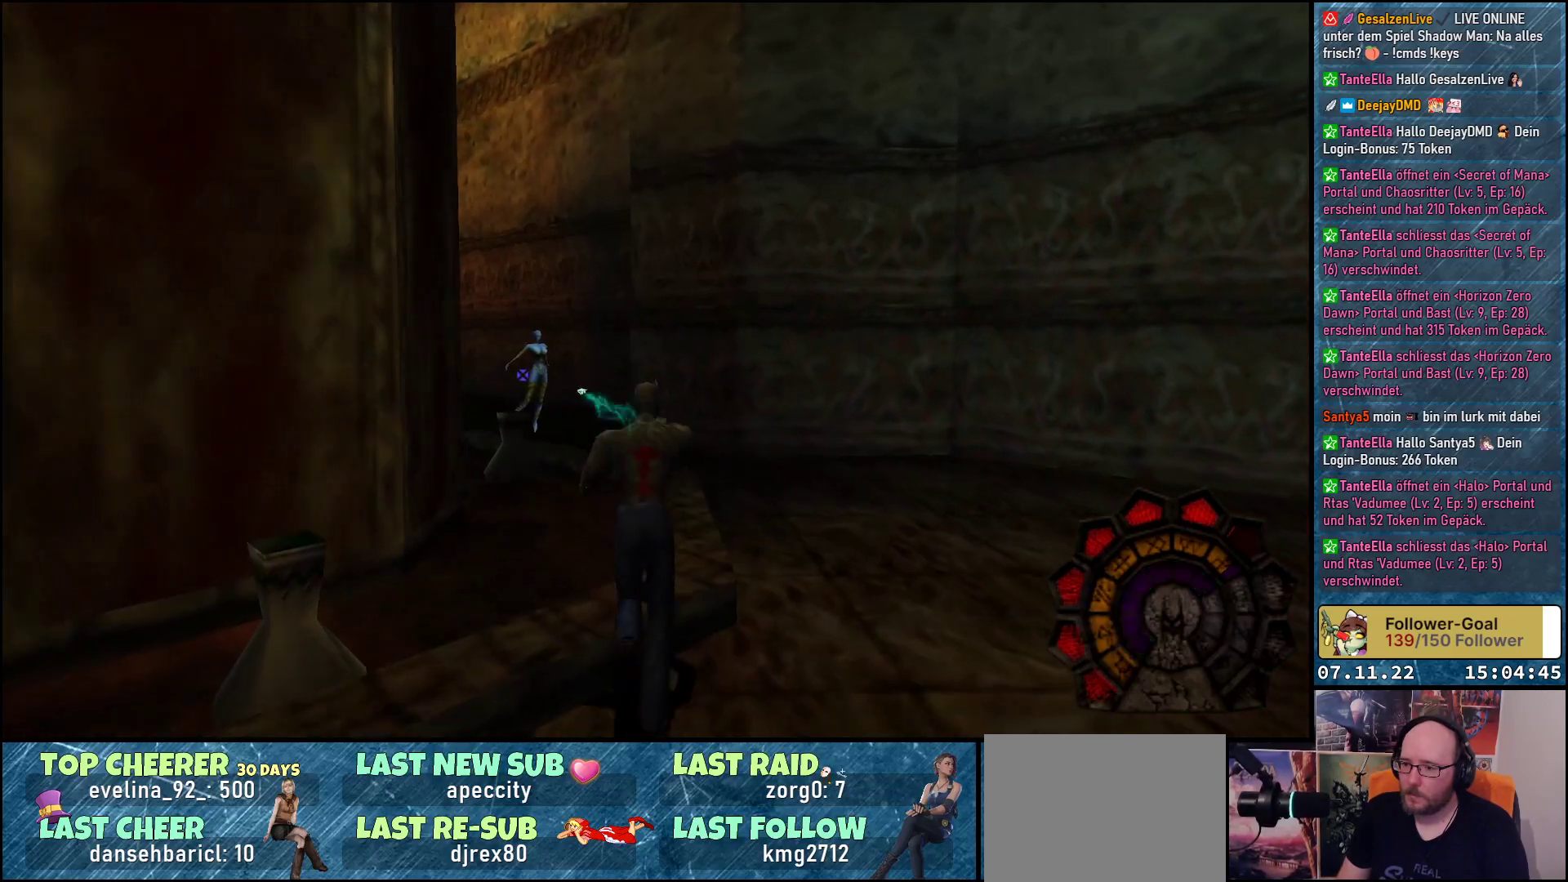
{"buttons": ["A", "R1", "DPAD_RIGHT"], "left_stick": "center", "events": [[67, "DPAD_UP", "up"], [267, "DPAD_RIGHT", "down"]]}